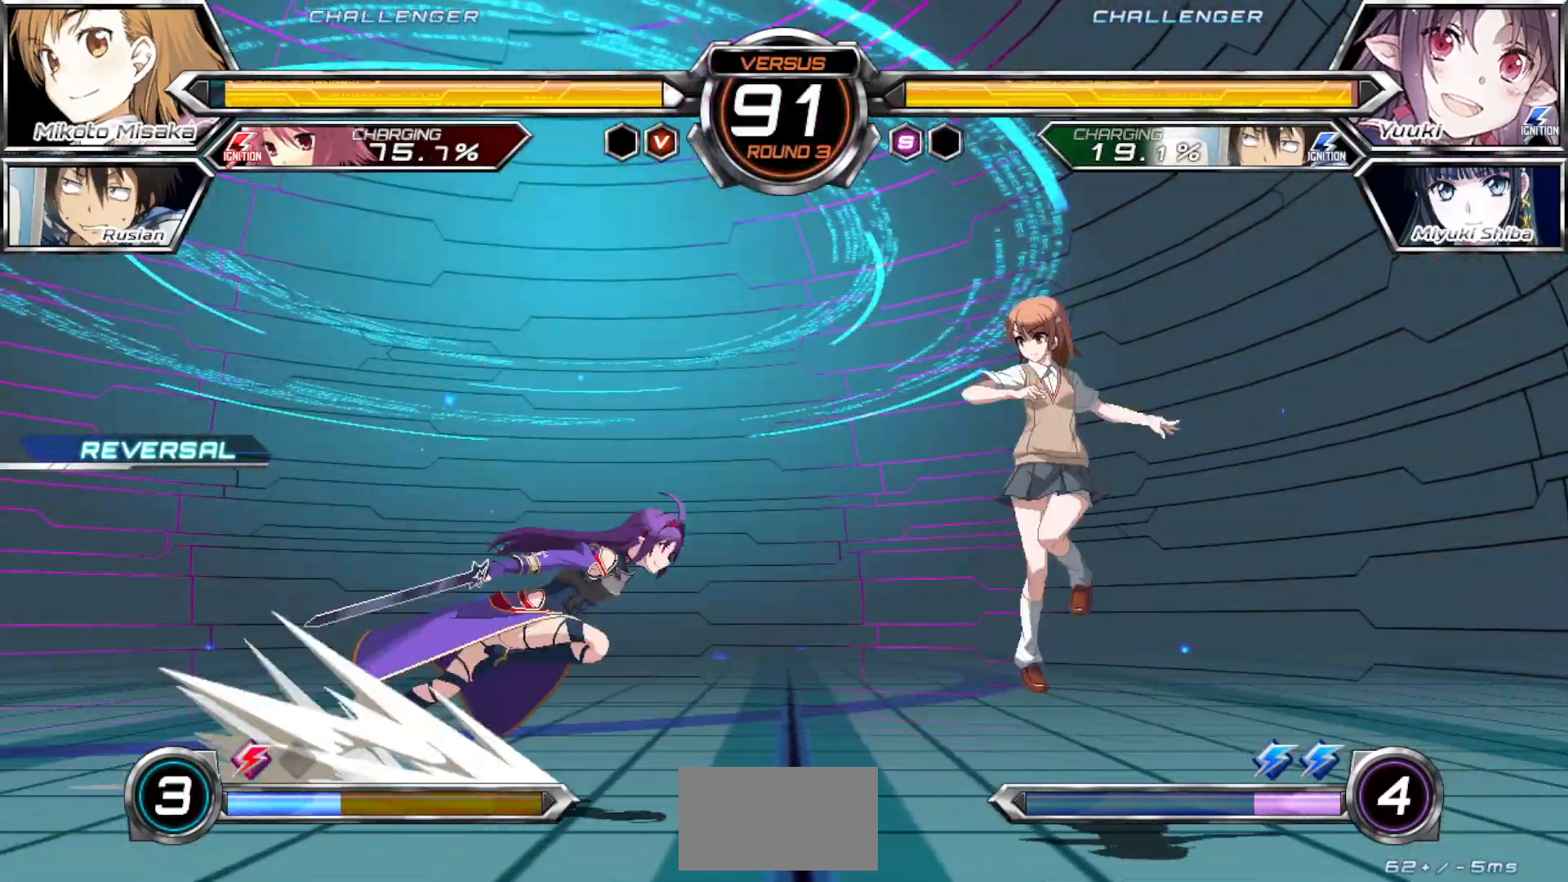
Gameplay with a controller (arcade stick); each line is a JSON object with the inputs held at the frame after it. "events" lists button and stick changes between this image and that frame as [ms after this image, input, new state], when the widget could be followed in between. Not read: L3 R3.
{"buttons": [], "left_stick": "down-right", "events": []}
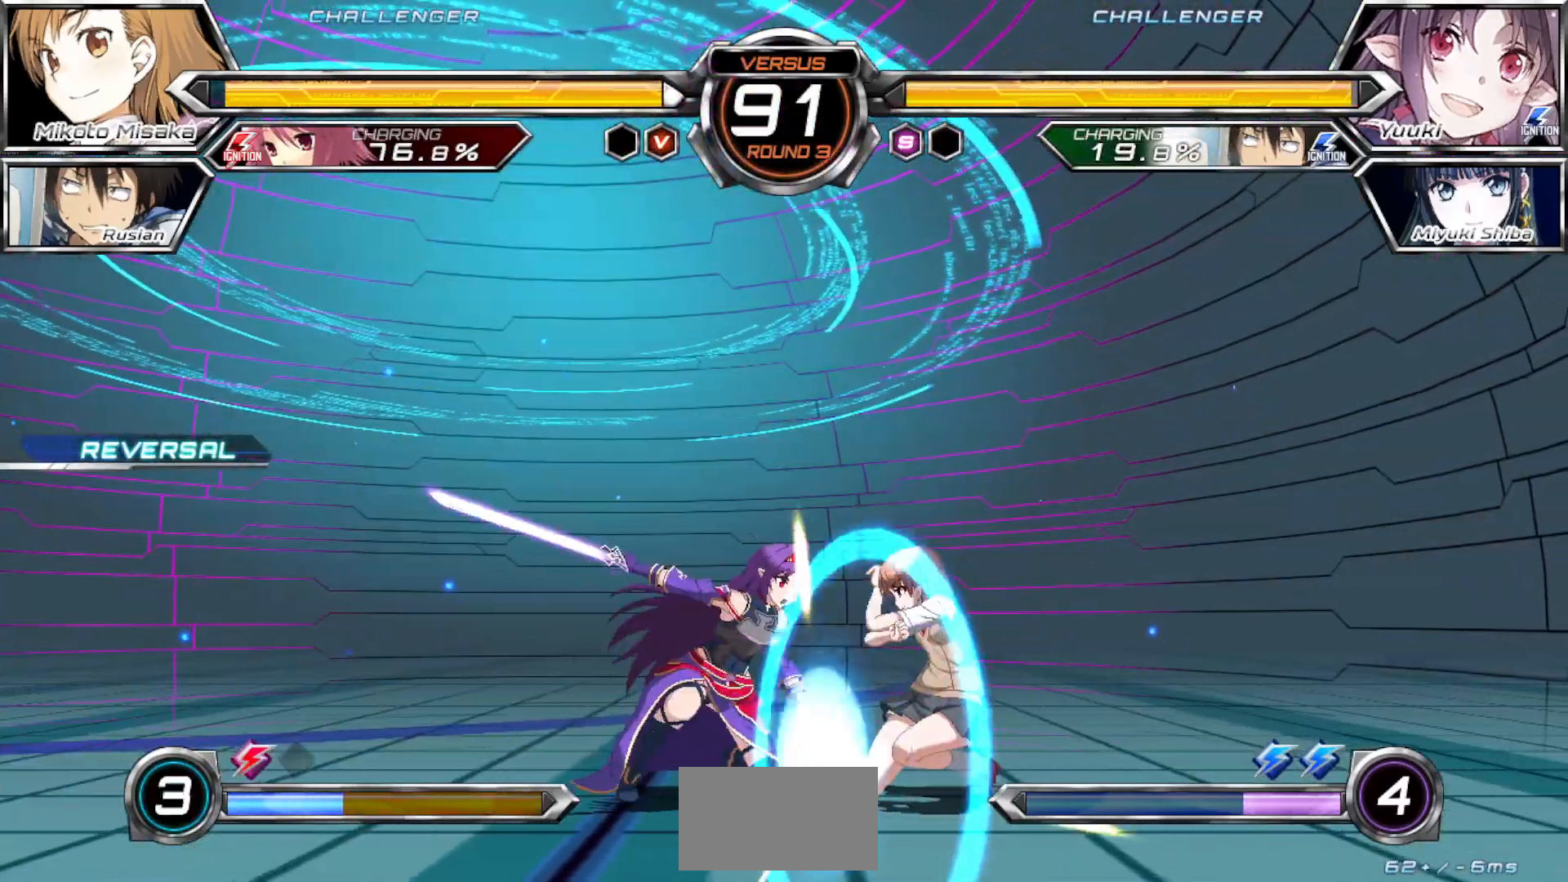
{"buttons": [], "left_stick": "down-right", "events": []}
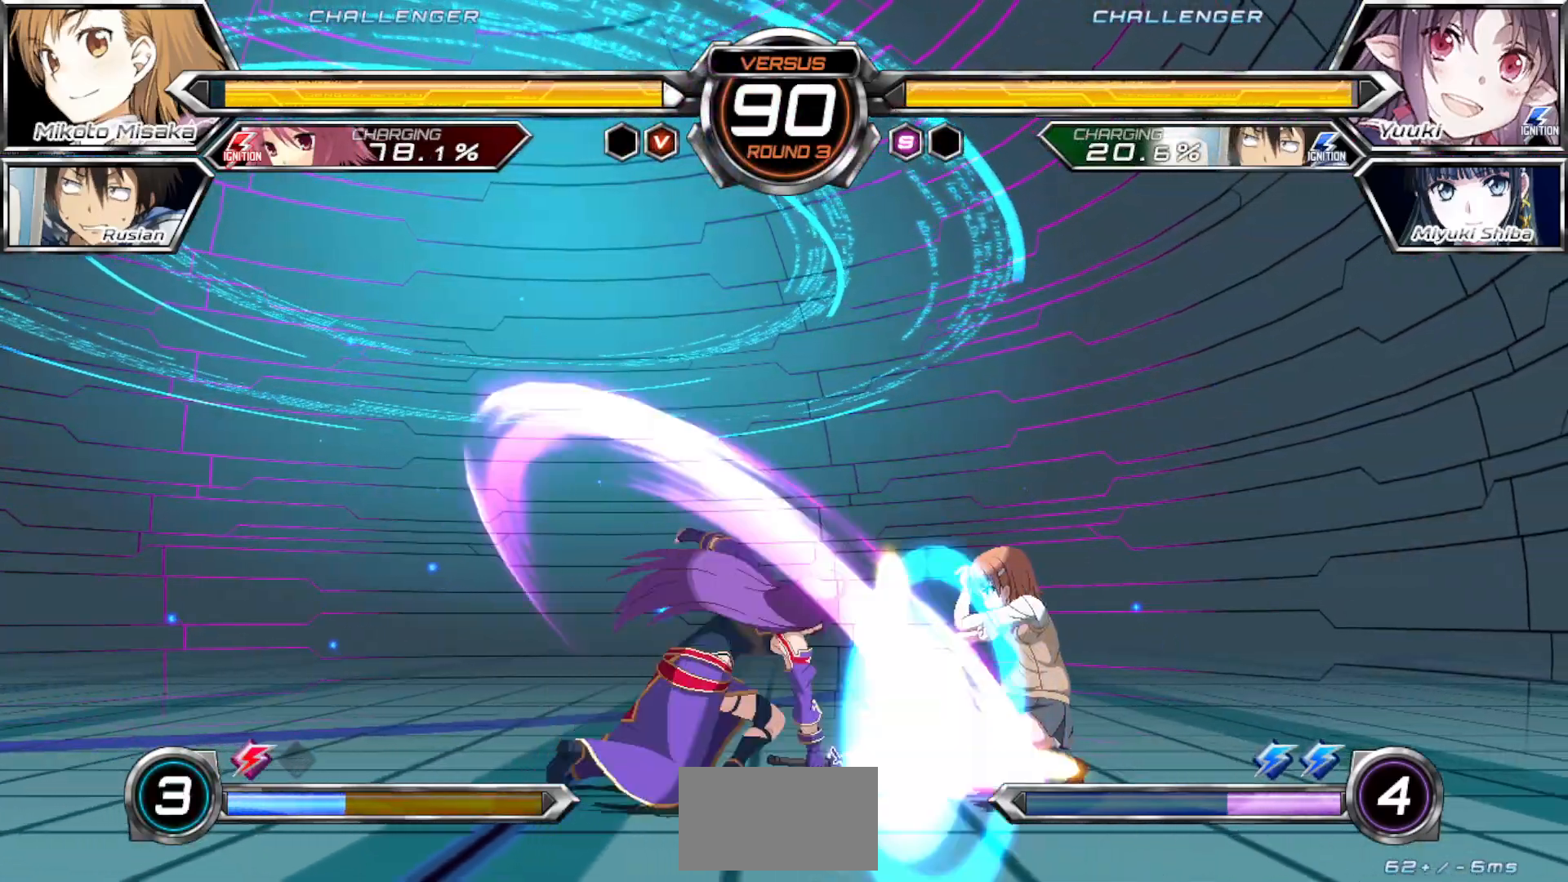
{"buttons": [], "left_stick": "down-right", "events": []}
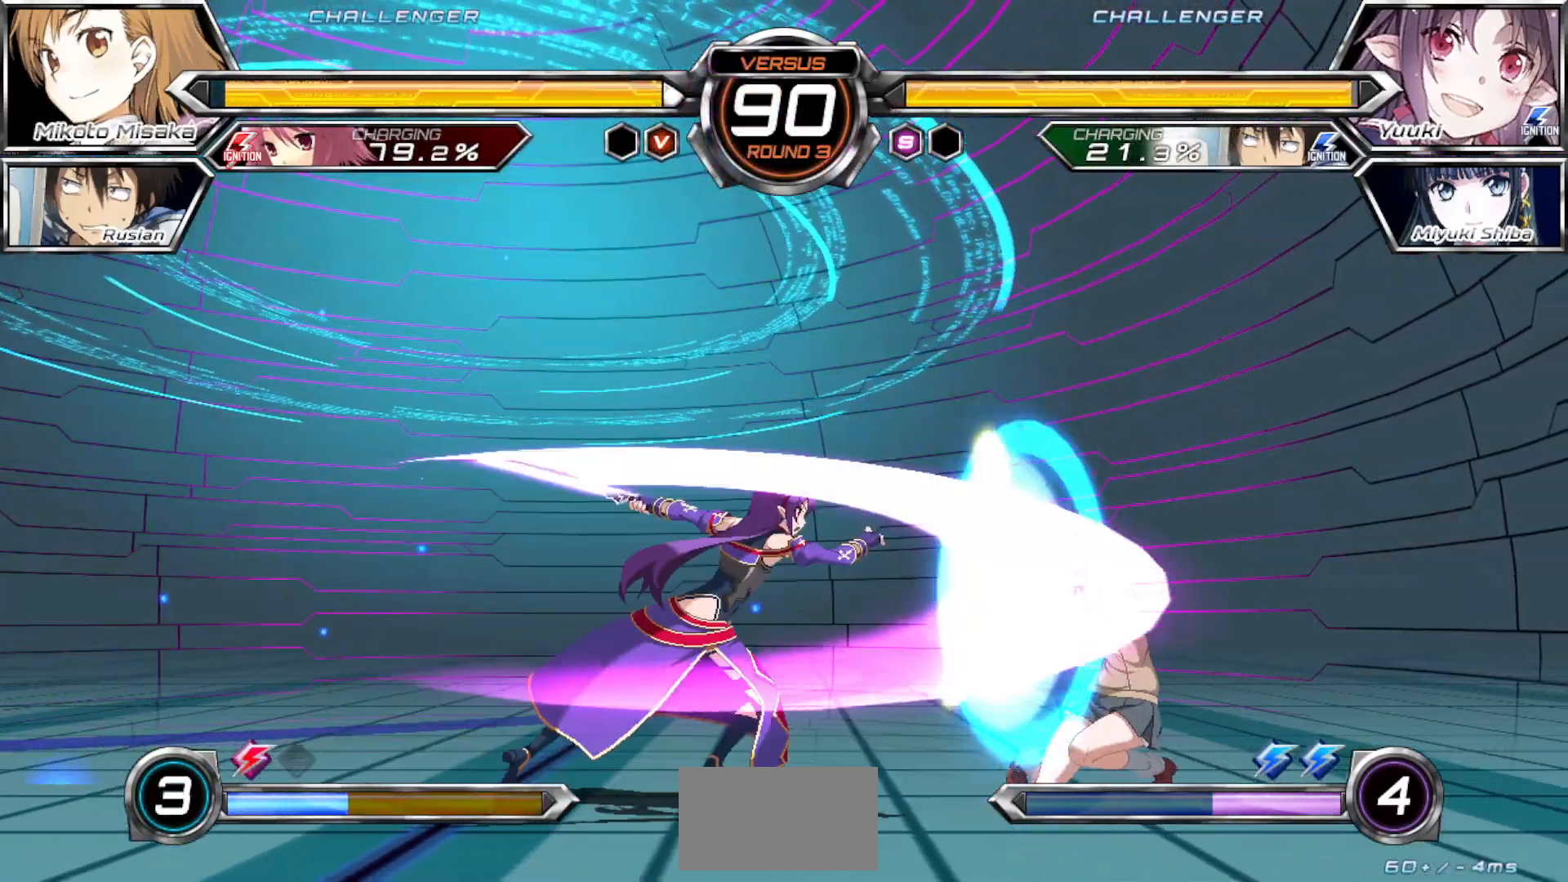
{"buttons": [], "left_stick": "down-right", "events": []}
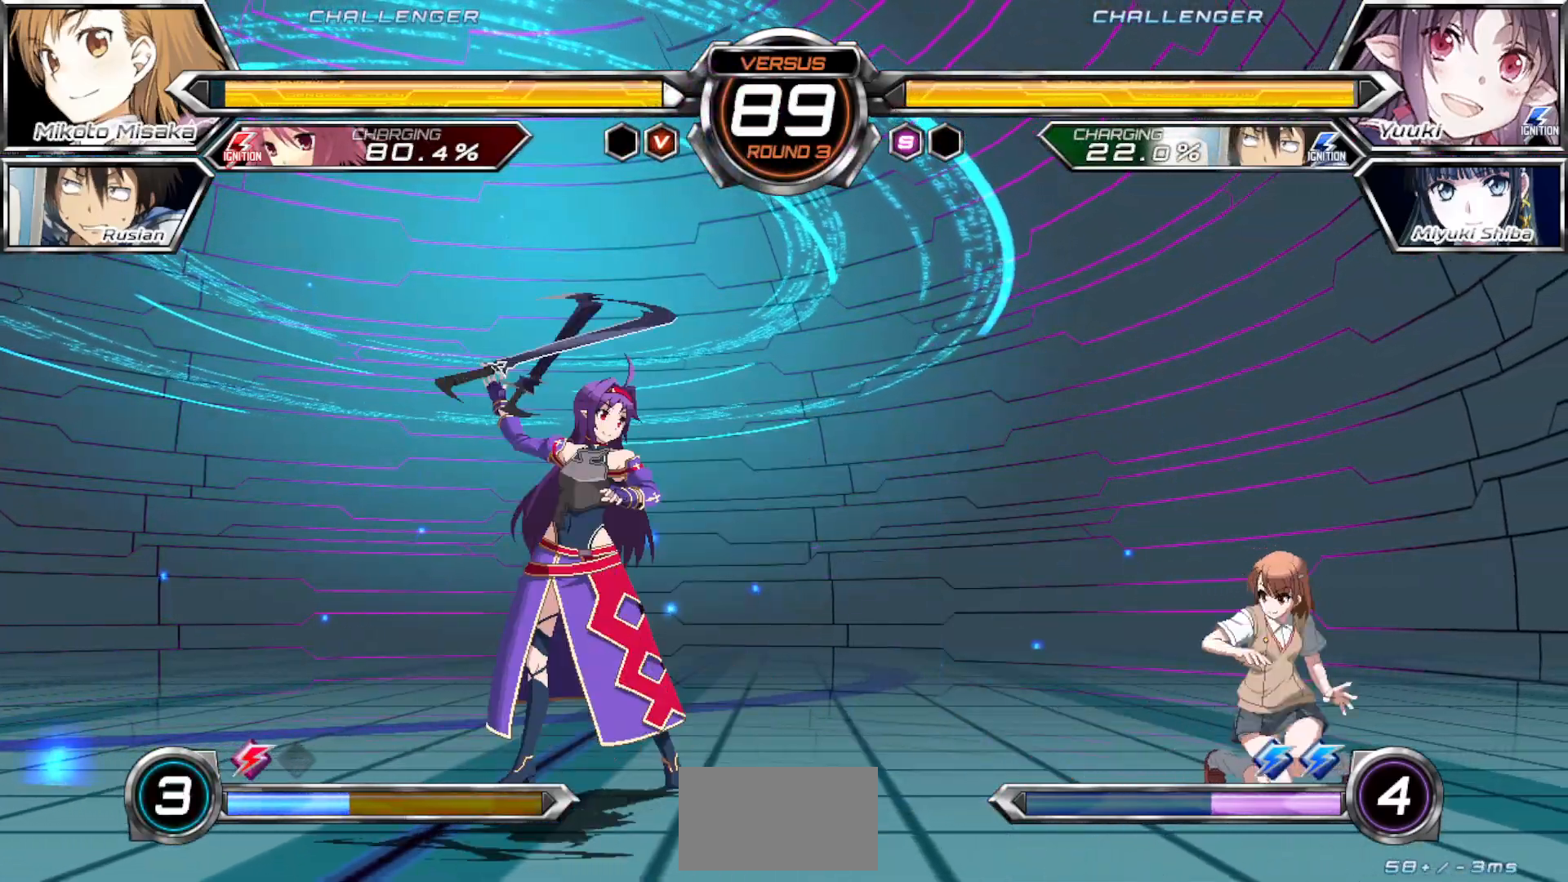
{"buttons": [], "left_stick": "right", "events": [[133, "left_stick", "up-left"], [300, "left_stick", "right"], [383, "TRIANGLE", "down"], [483, "TRIANGLE", "up"]]}
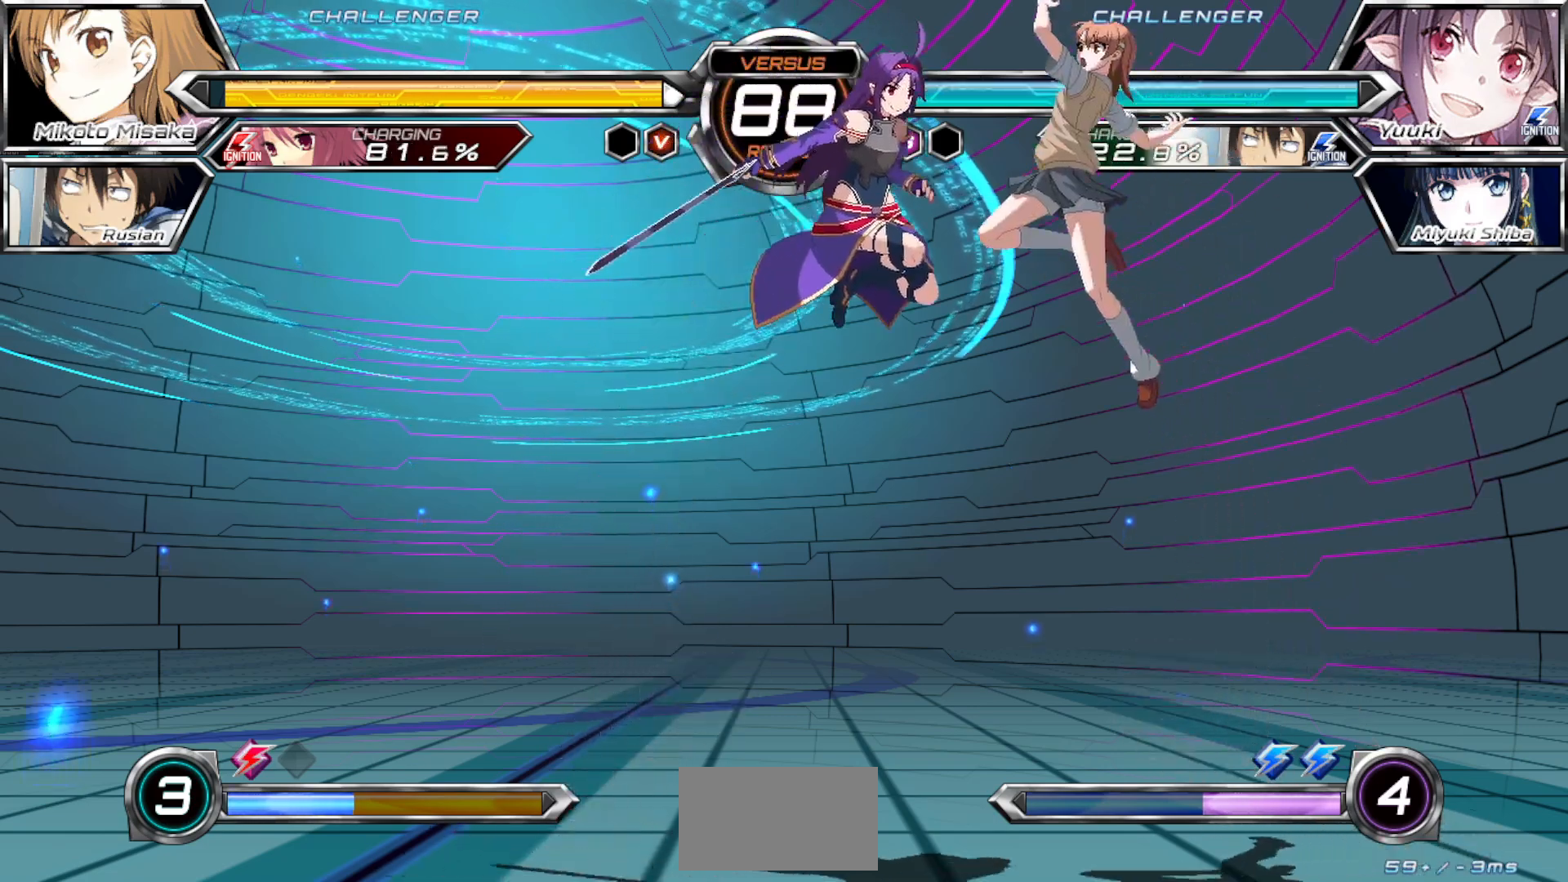
{"buttons": [], "left_stick": "right", "events": [[317, "left_stick", "center"], [450, "left_stick", "right"]]}
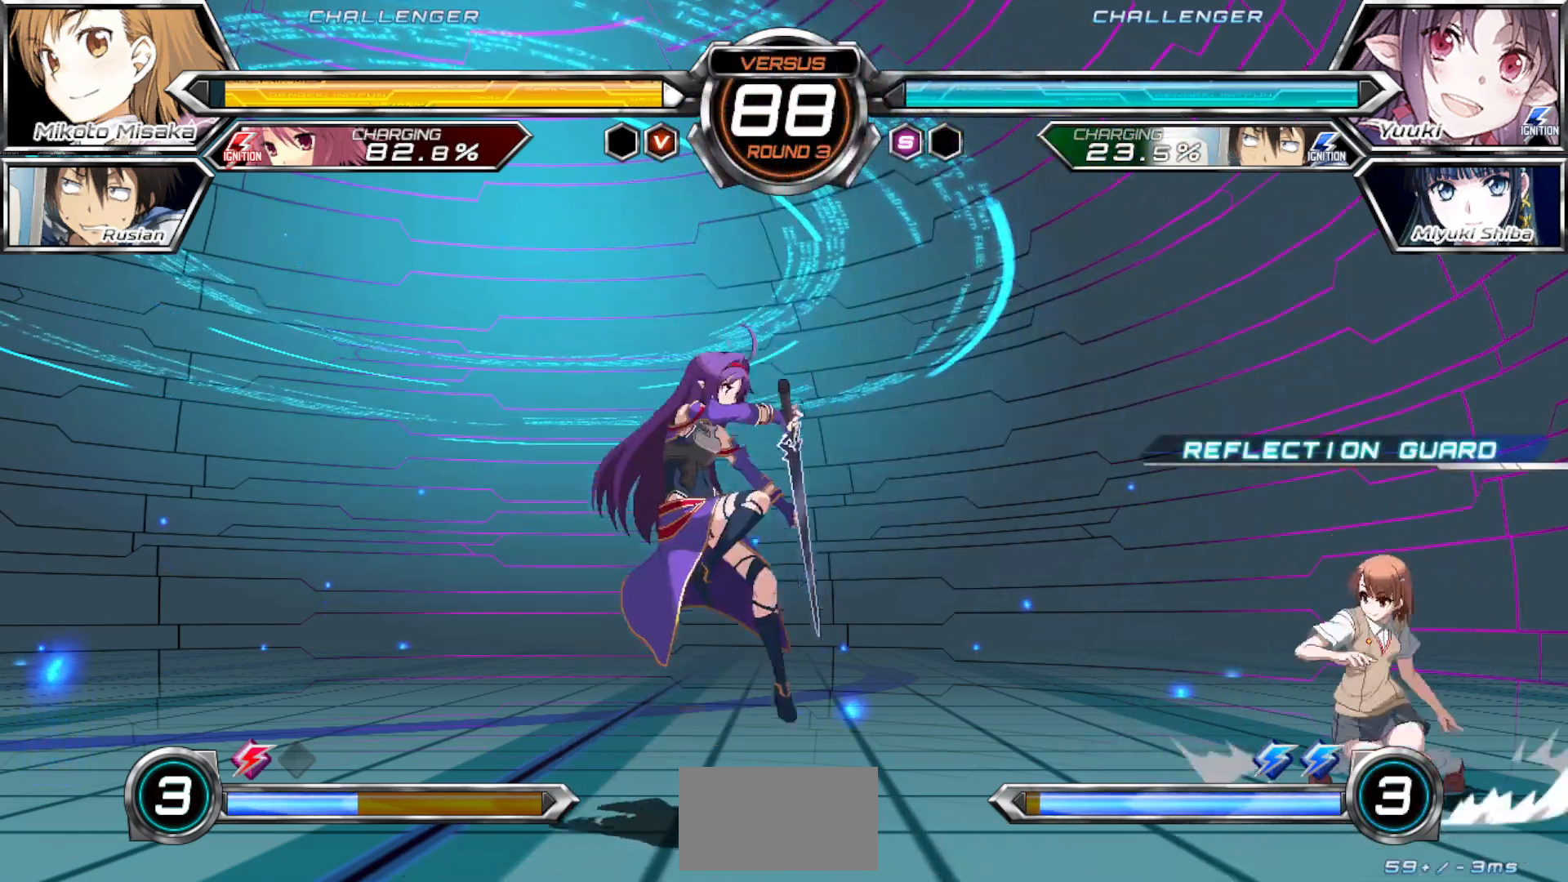
{"buttons": [], "left_stick": "right", "events": [[283, "left_stick", "up-left"], [433, "left_stick", "right"]]}
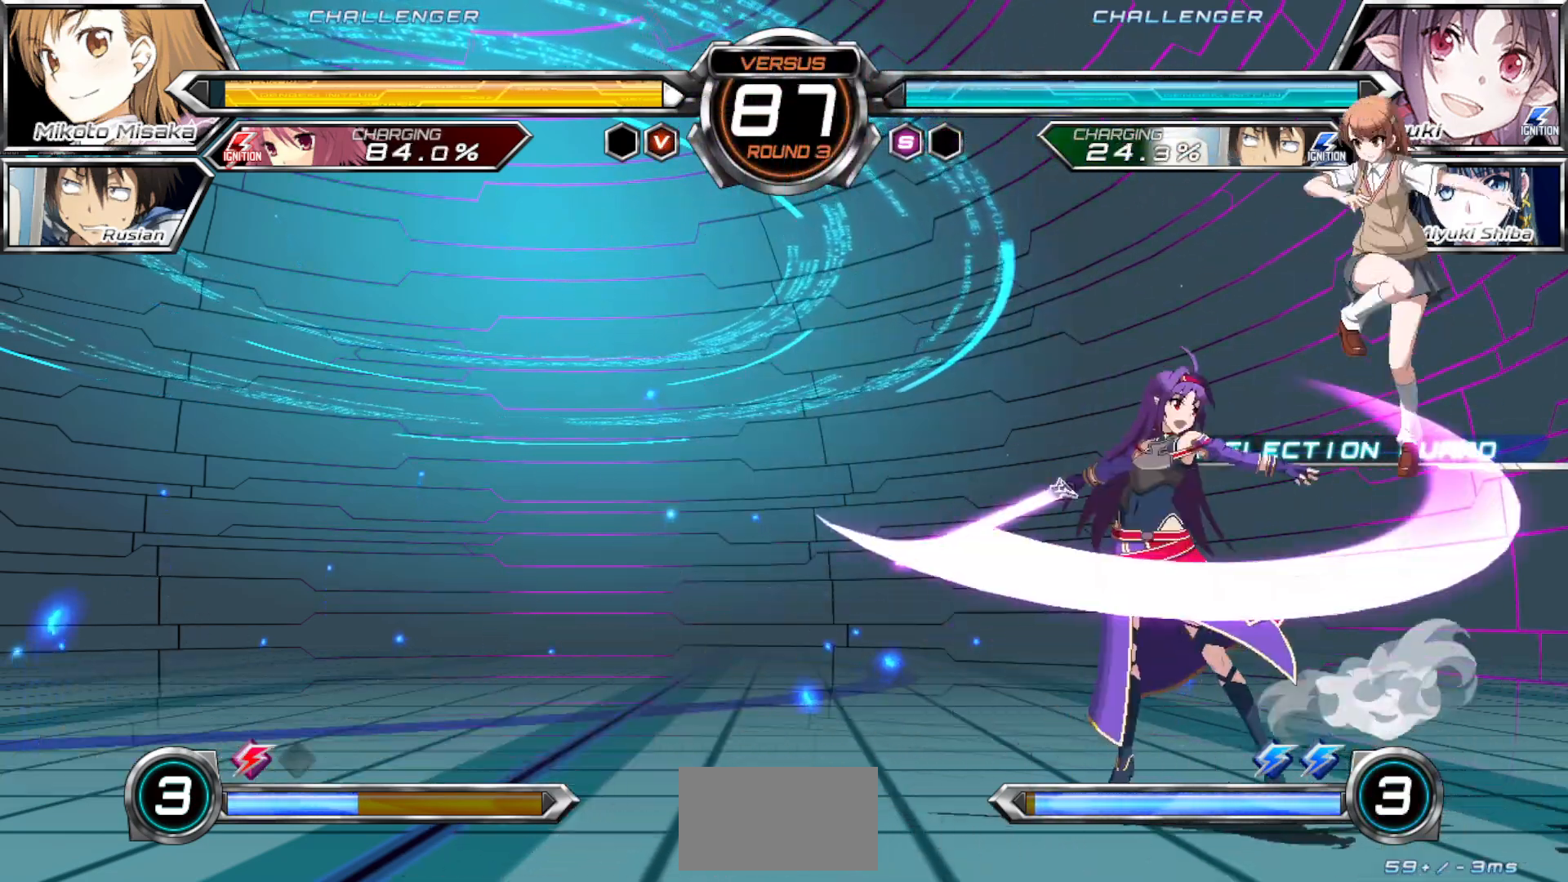
{"buttons": [], "left_stick": "right", "events": [[333, "left_stick", "up"], [450, "left_stick", "right"]]}
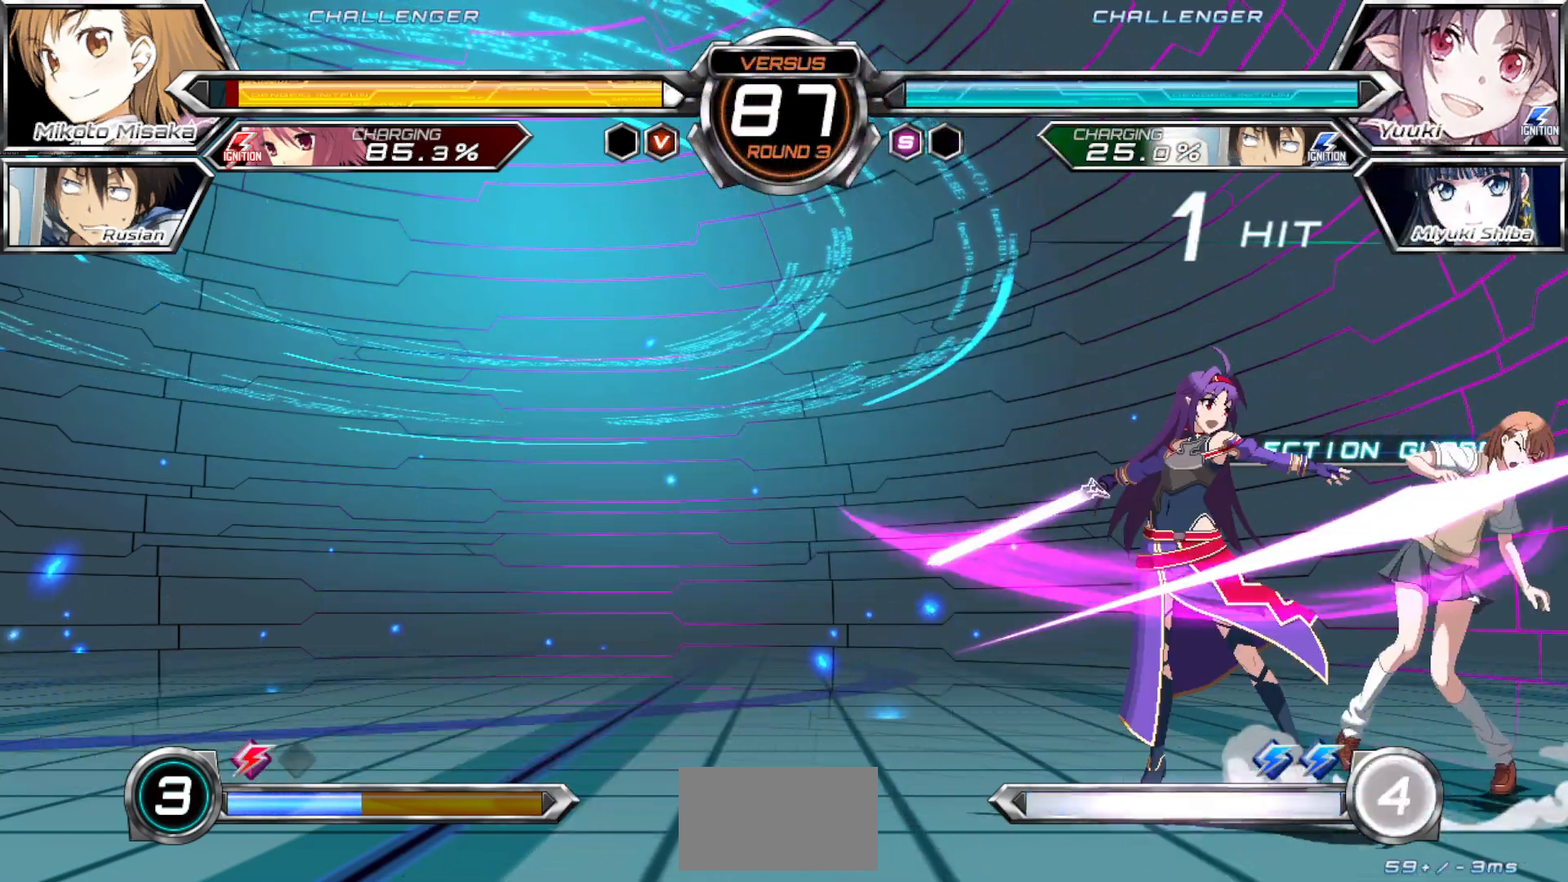
{"buttons": [], "left_stick": "down-right", "events": [[267, "left_stick", "down-right"]]}
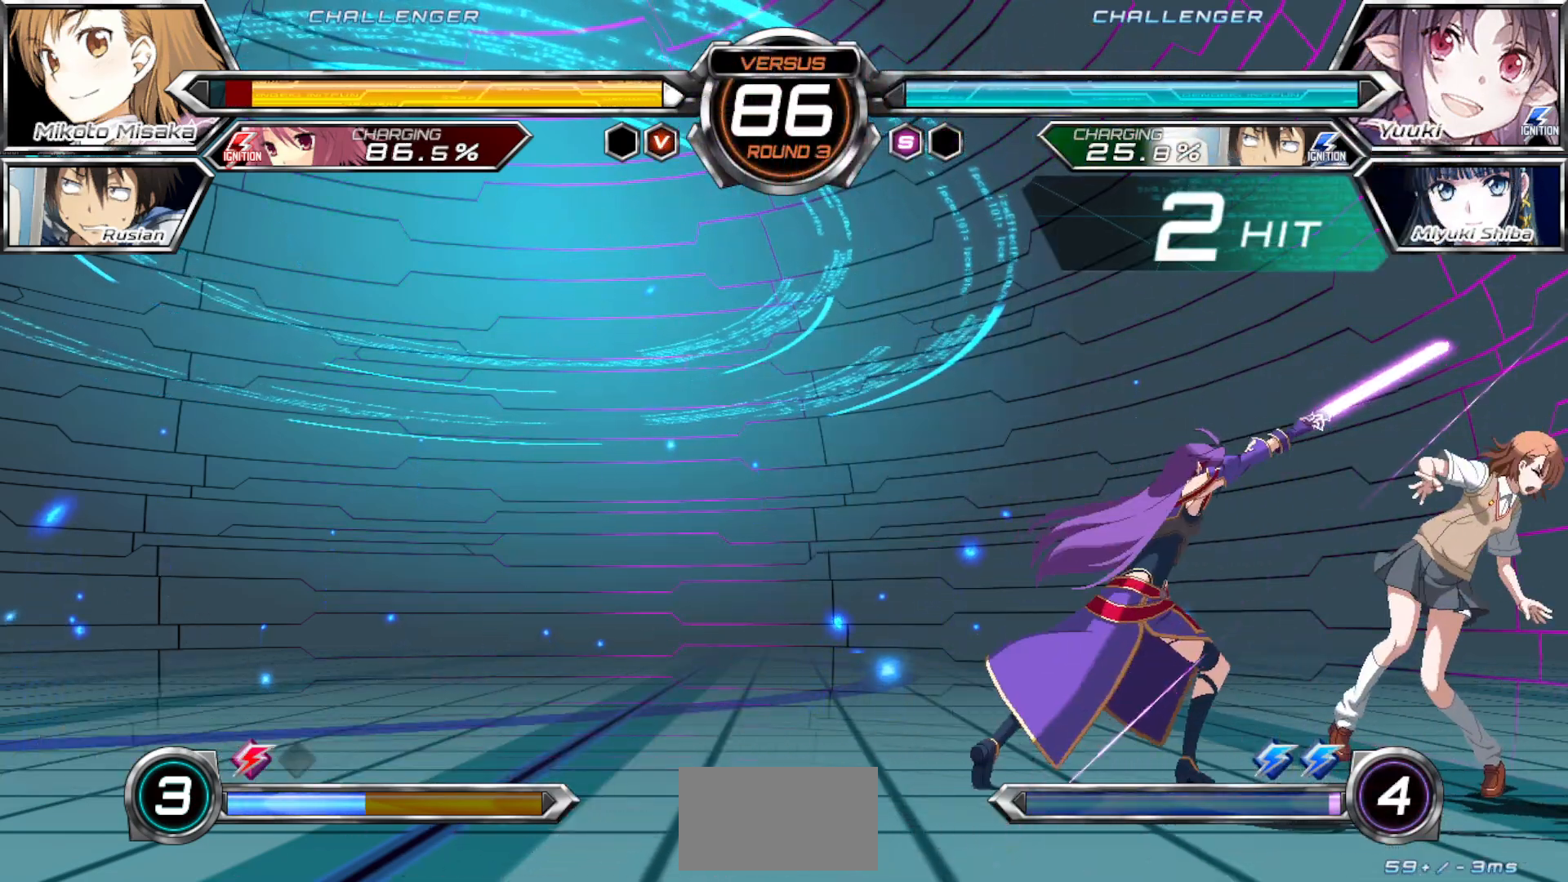
{"buttons": [], "left_stick": "down-right", "events": []}
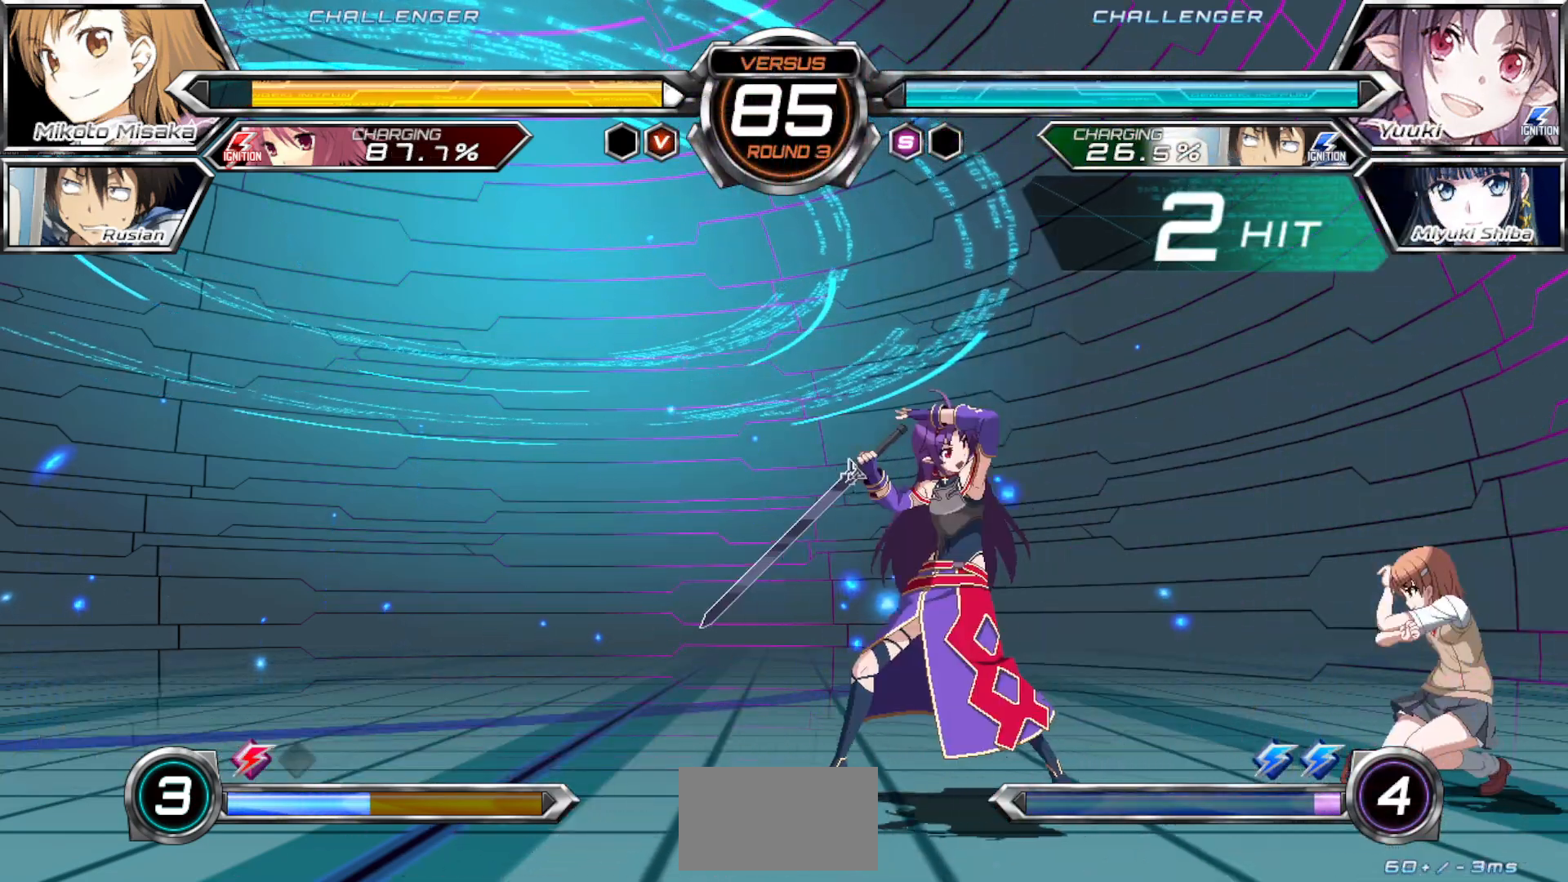
{"buttons": [], "left_stick": "down-right", "events": []}
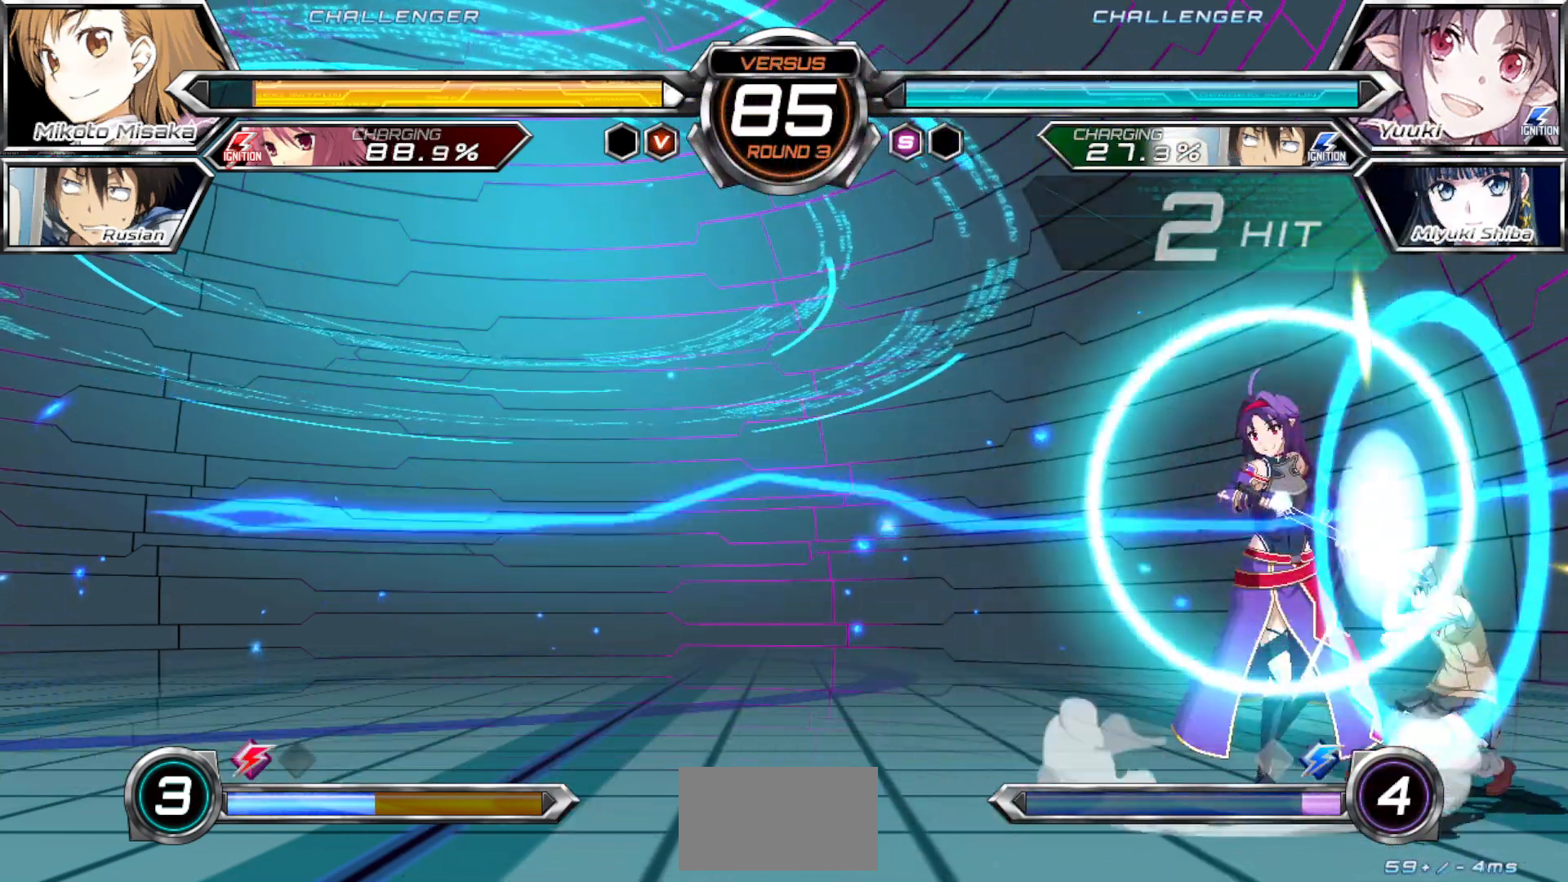
{"buttons": [], "left_stick": "down-right", "events": []}
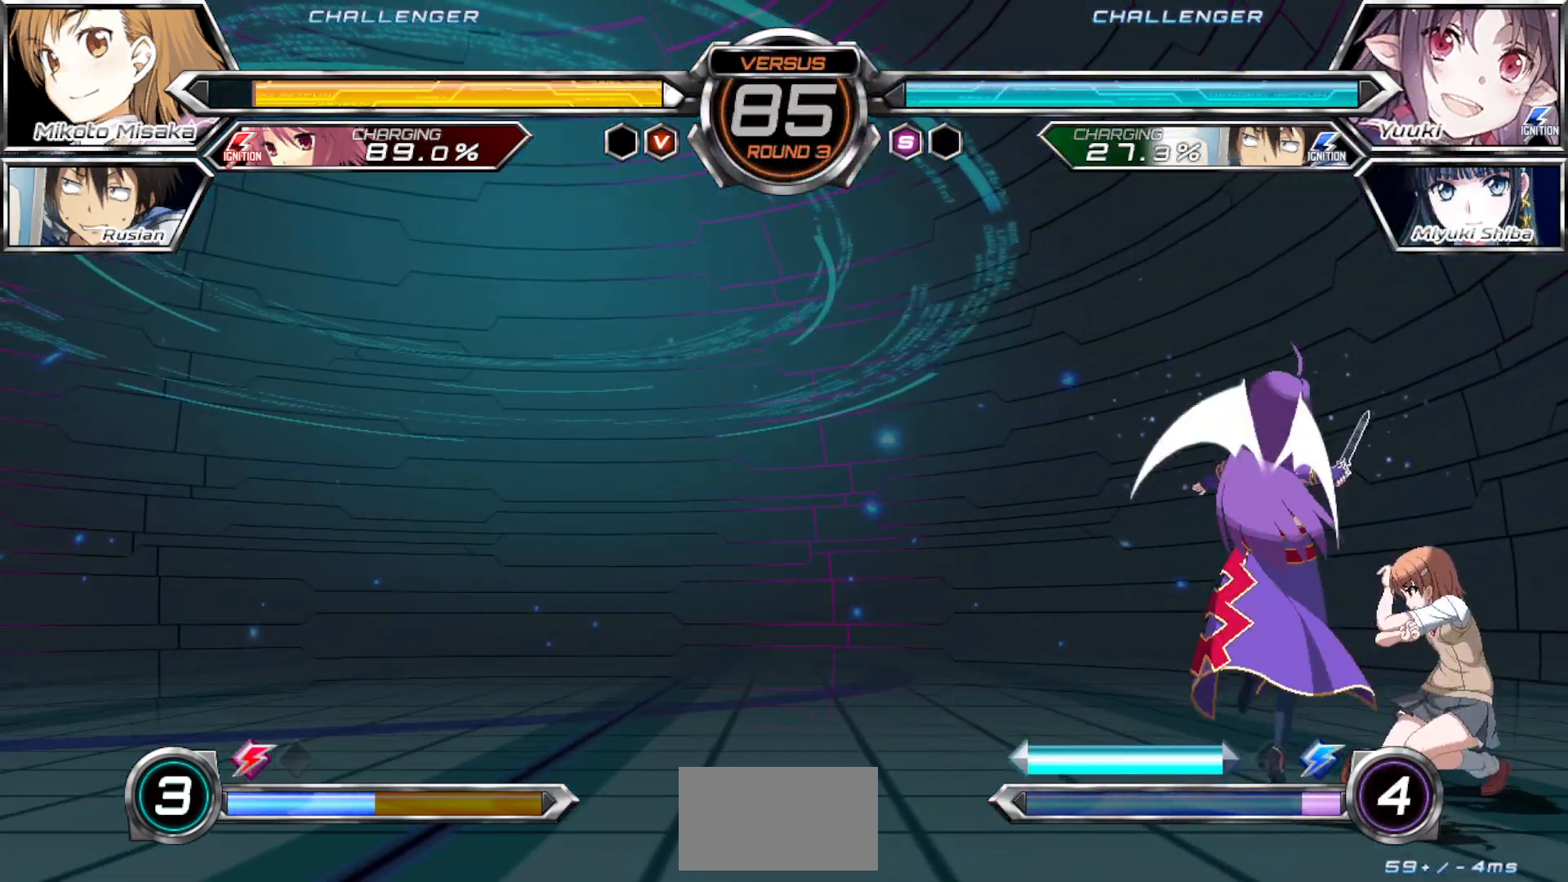
{"buttons": [], "left_stick": "down-right", "events": []}
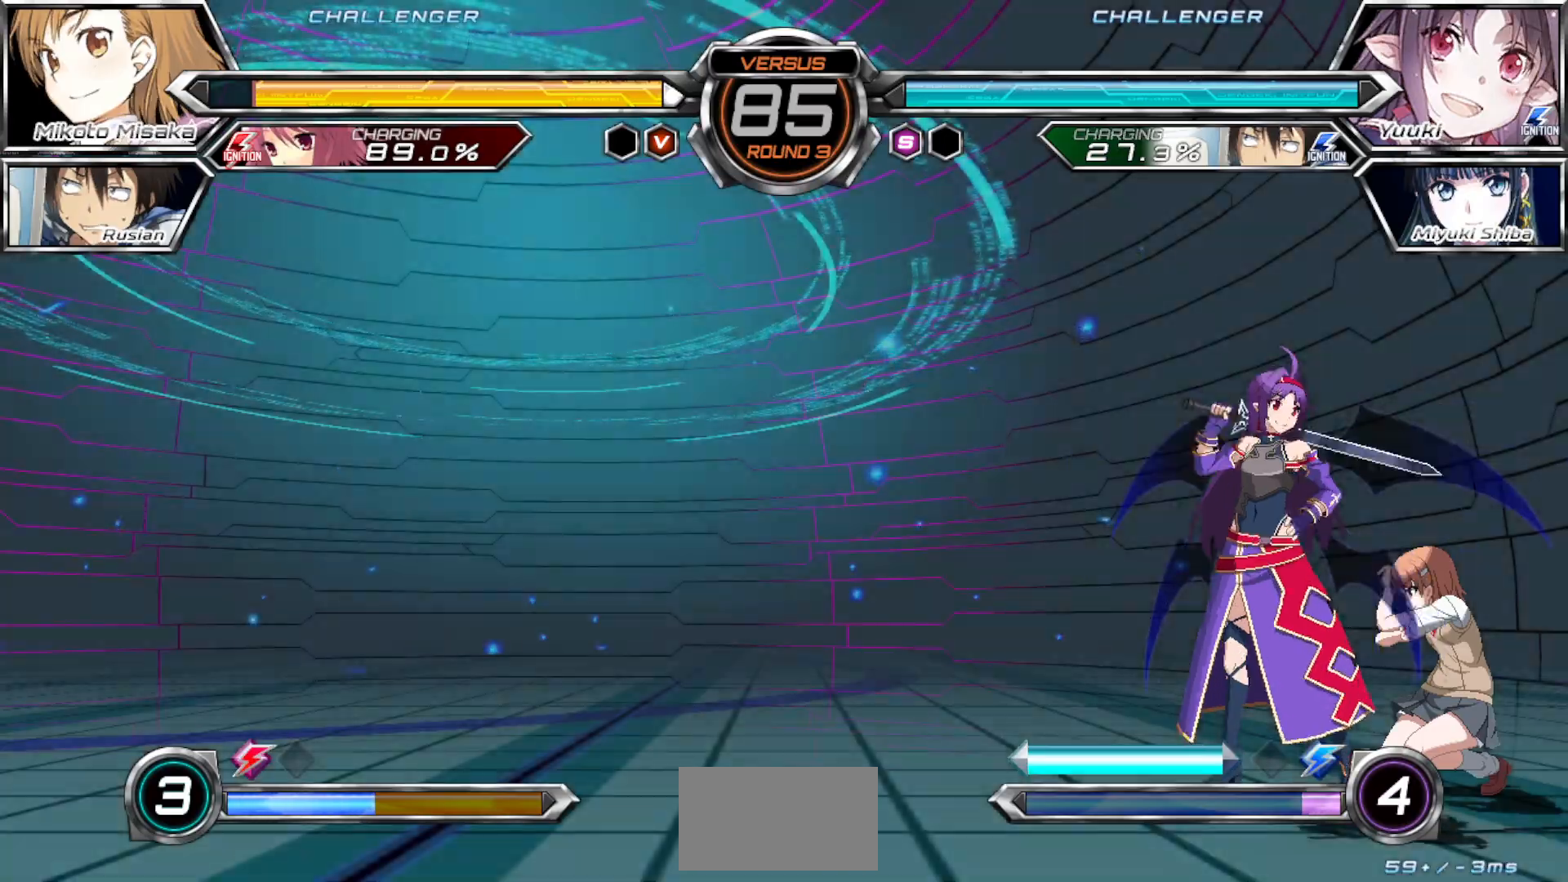
{"buttons": [], "left_stick": "right", "events": [[83, "left_stick", "up"], [300, "CROSS", "down"], [383, "CROSS", "up"], [383, "left_stick", "center"], [500, "left_stick", "right"]]}
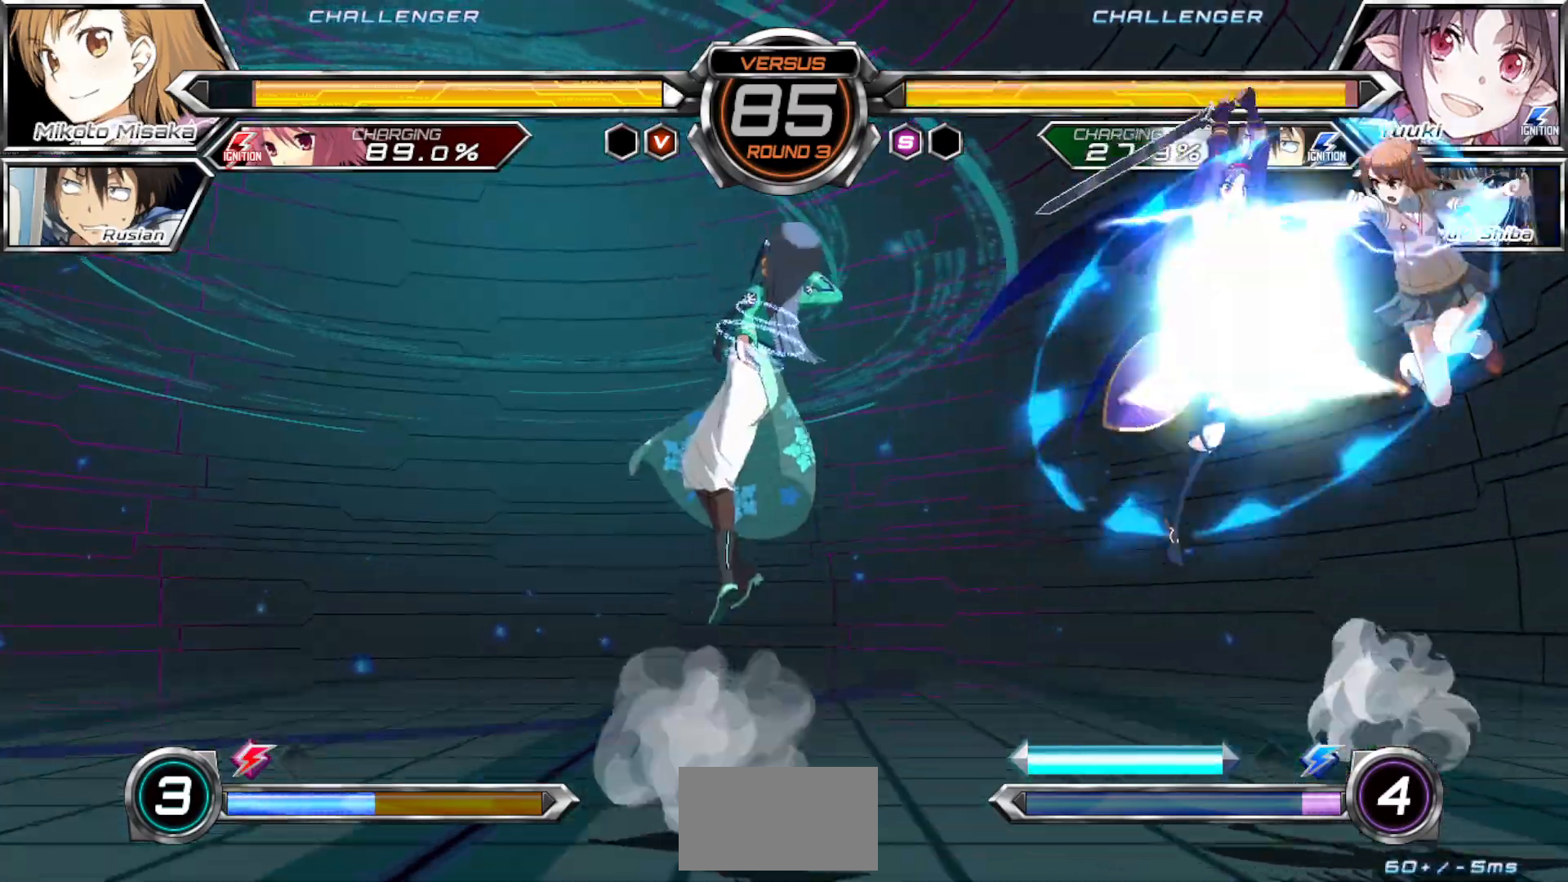
{"buttons": [], "left_stick": "right", "events": [[150, "TRIANGLE", "down"], [233, "TRIANGLE", "up"]]}
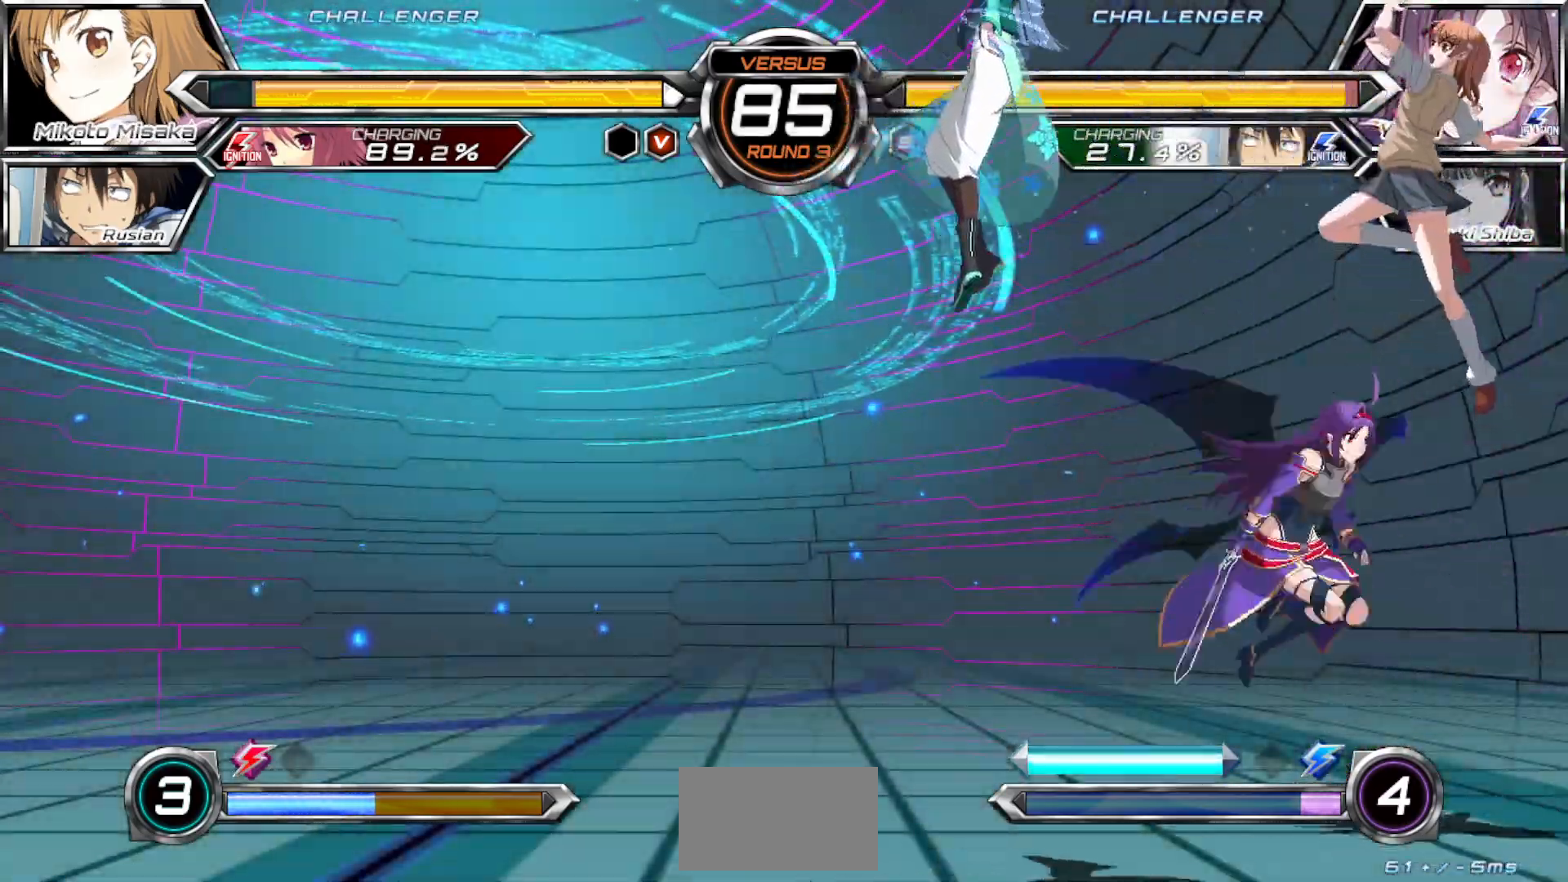
{"buttons": [], "left_stick": "down-right", "events": [[150, "left_stick", "up-right"], [317, "left_stick", "right"], [483, "left_stick", "down-right"]]}
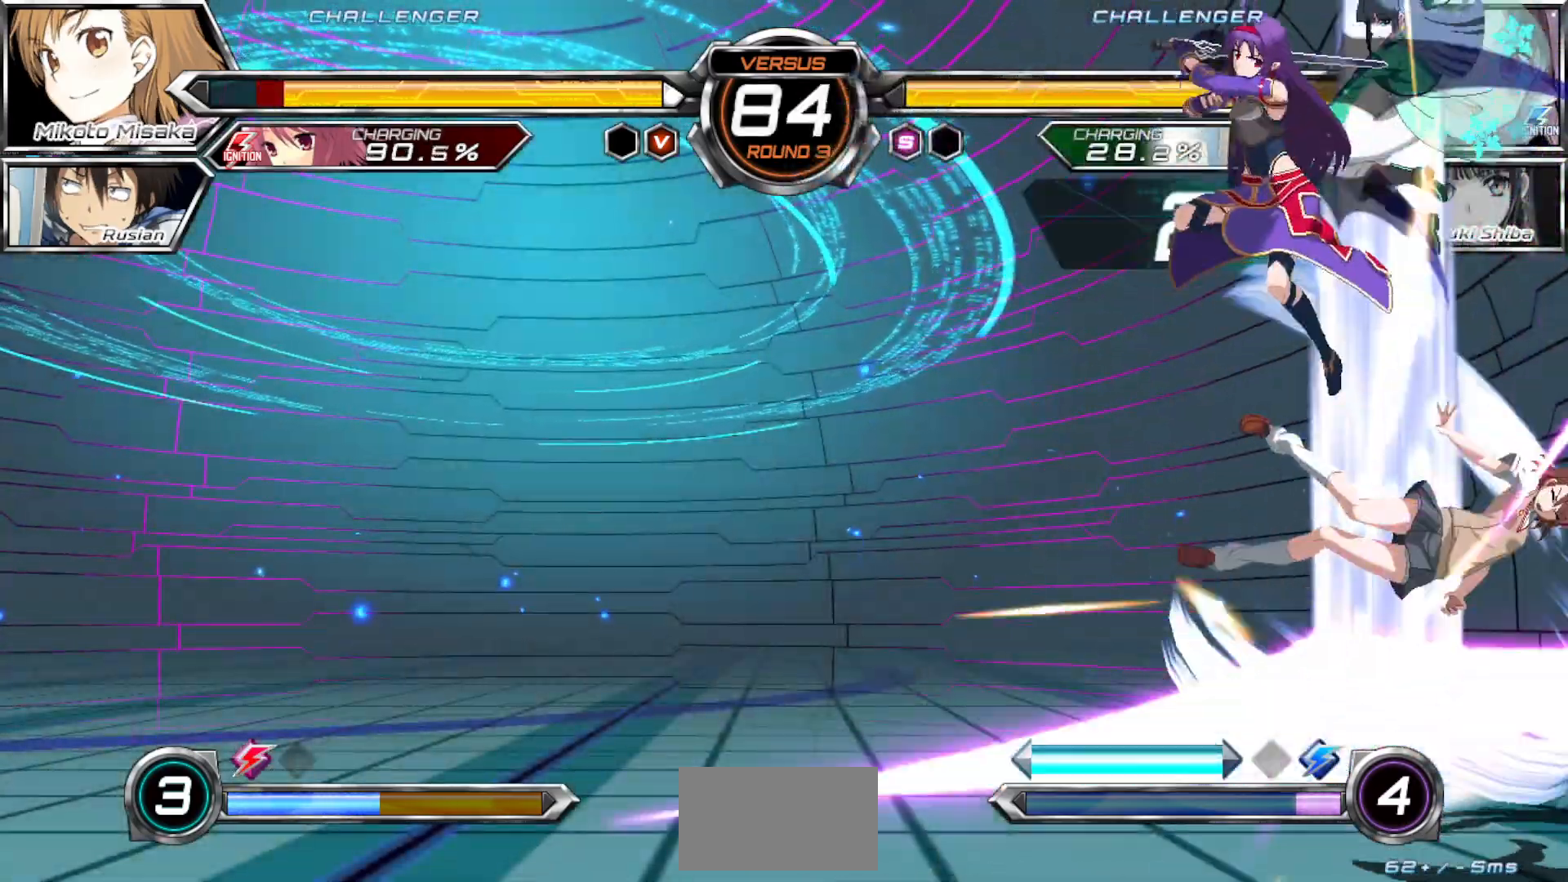
{"buttons": ["SQUARE"], "left_stick": "right", "events": [[167, "left_stick", "right"], [317, "SQUARE", "down"]]}
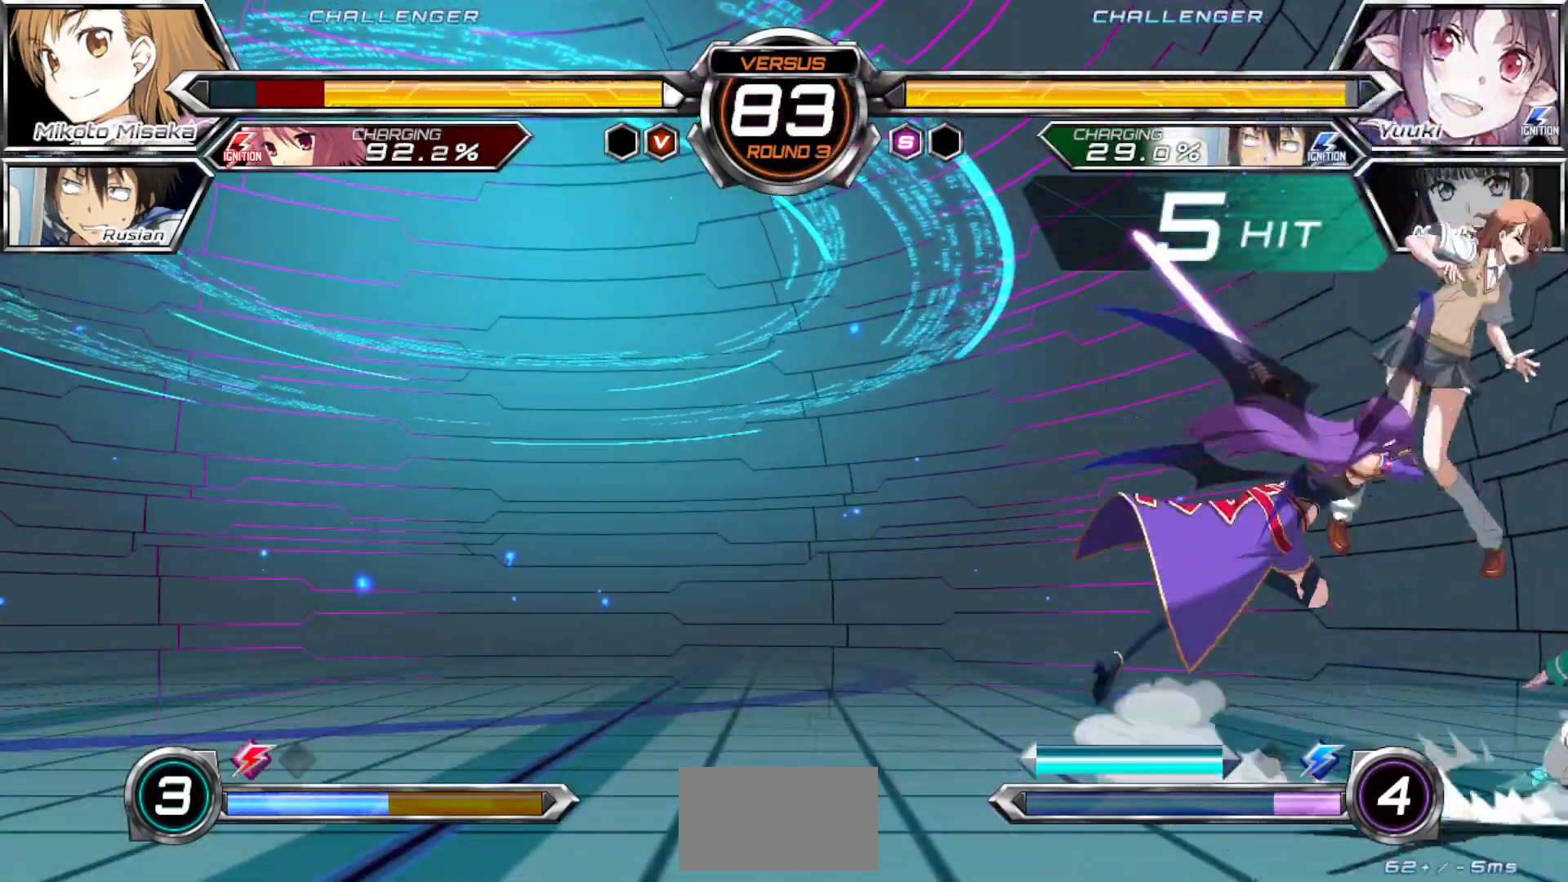
{"buttons": ["SQUARE"], "left_stick": "left", "events": [[117, "left_stick", "left"]]}
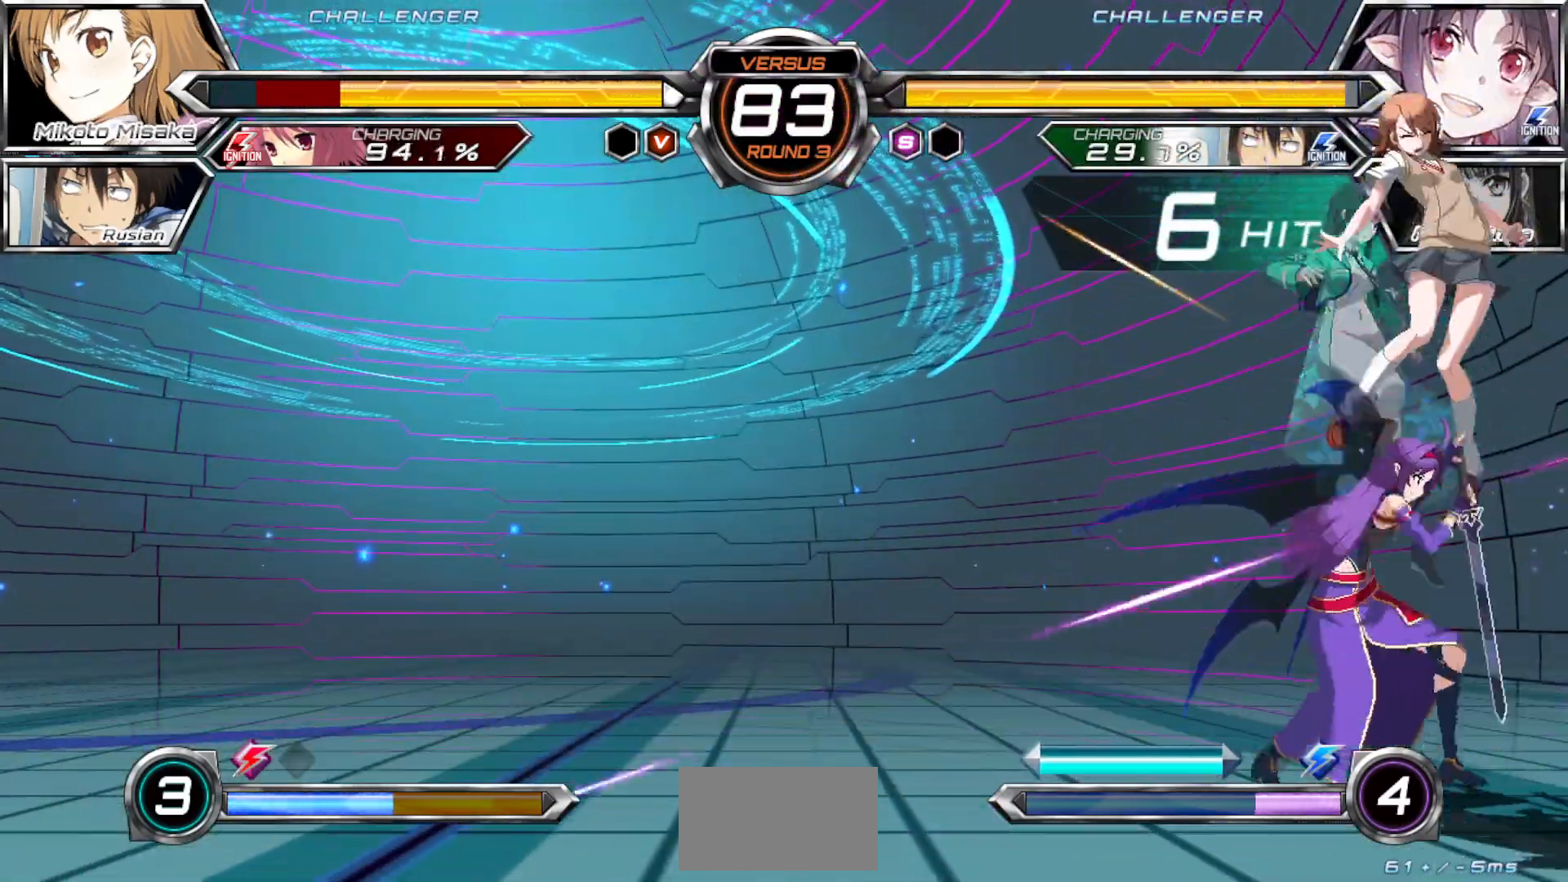
{"buttons": ["SQUARE"], "left_stick": "left", "events": []}
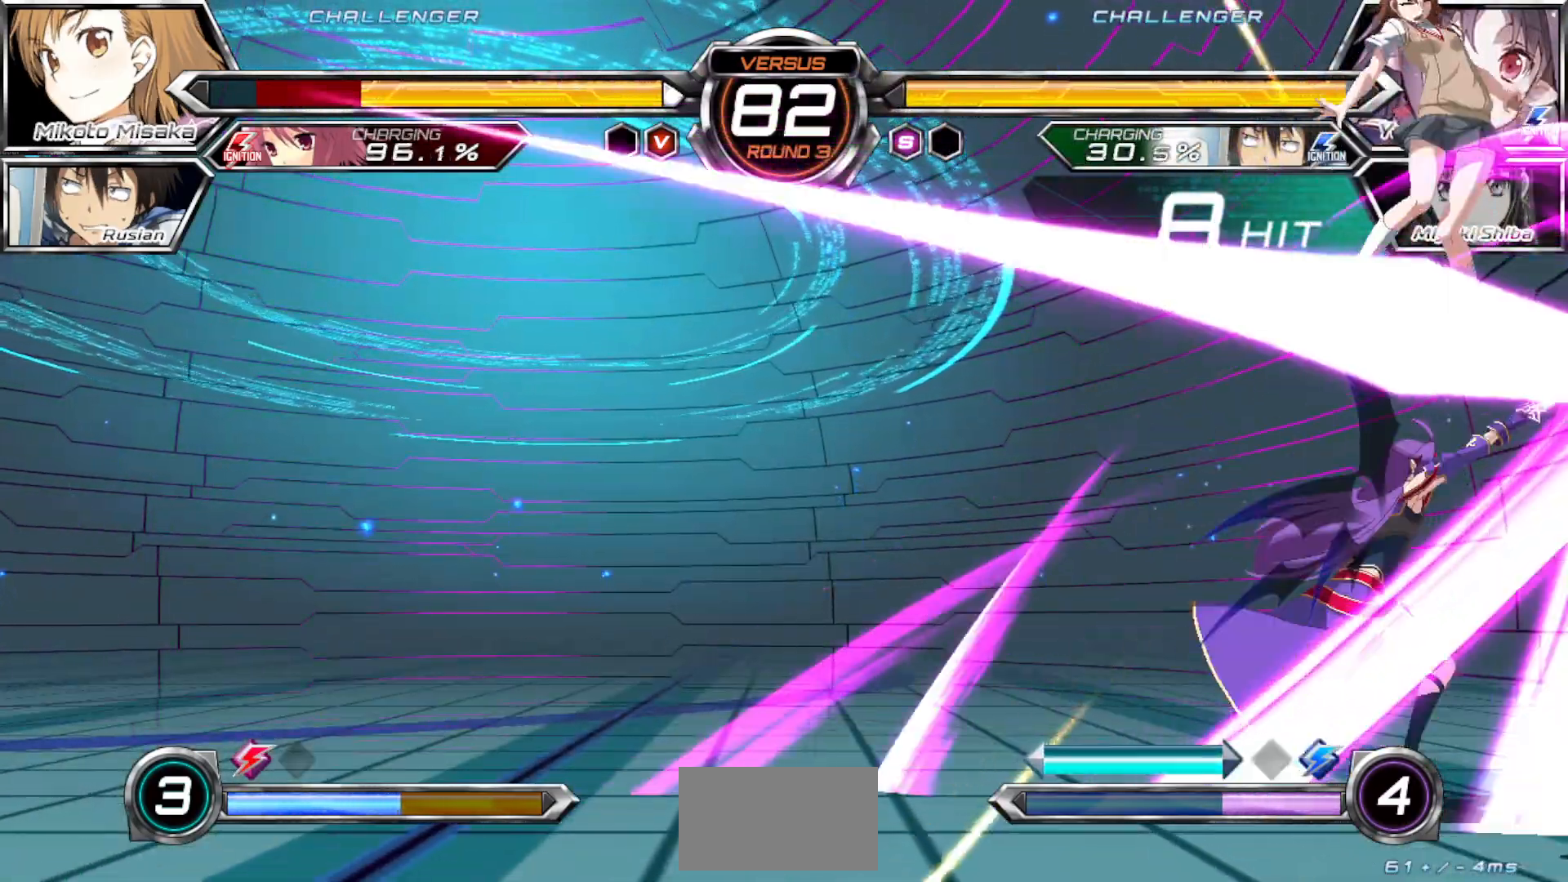
{"buttons": ["SQUARE"], "left_stick": "left", "events": []}
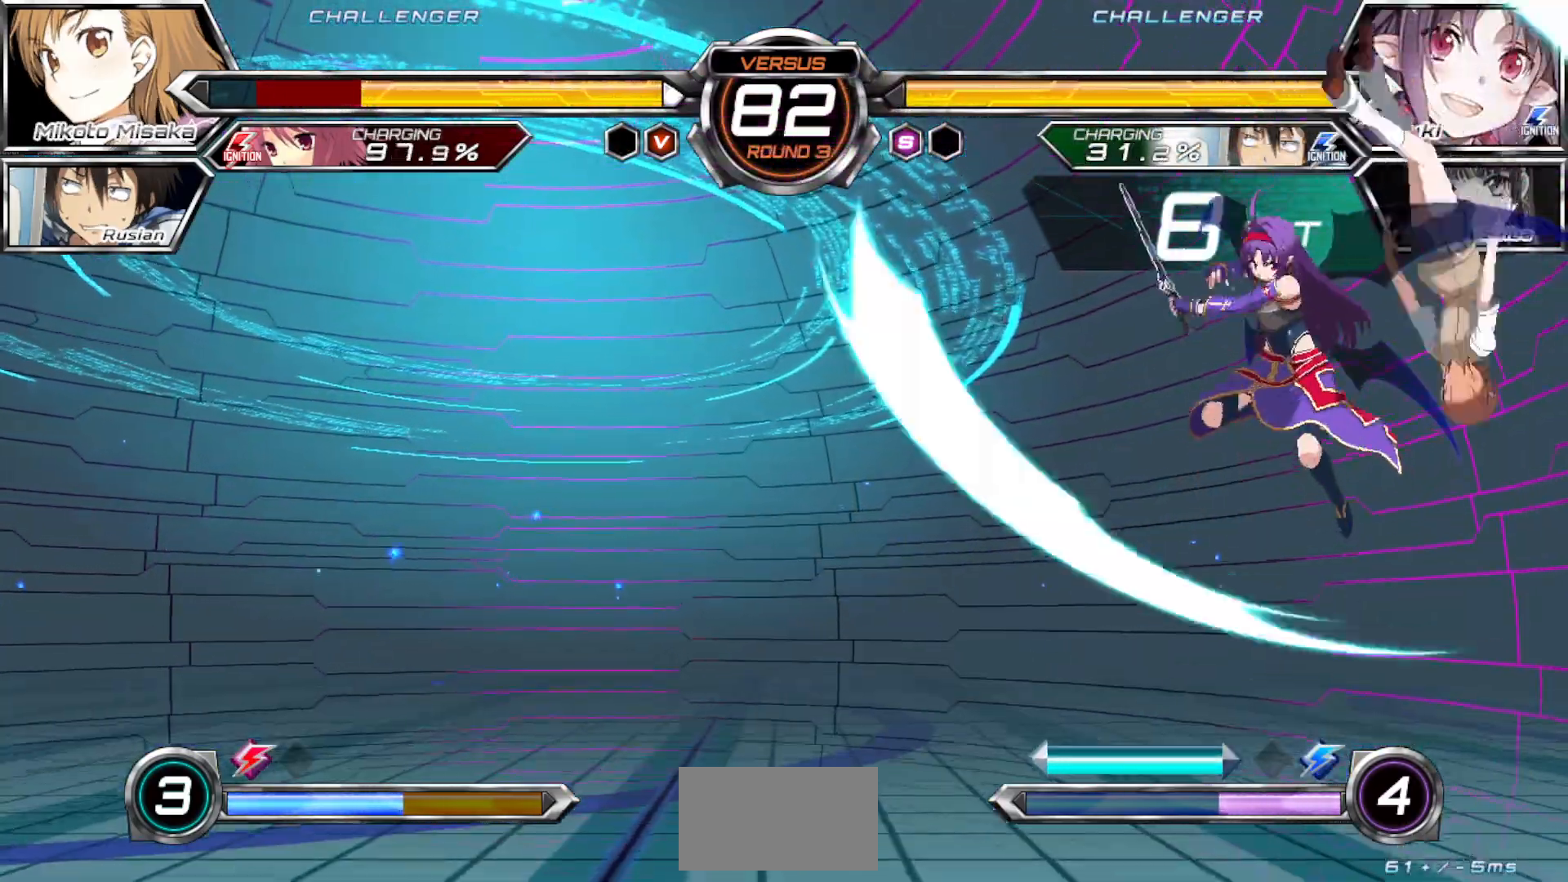
{"buttons": ["SQUARE"], "left_stick": "left", "events": []}
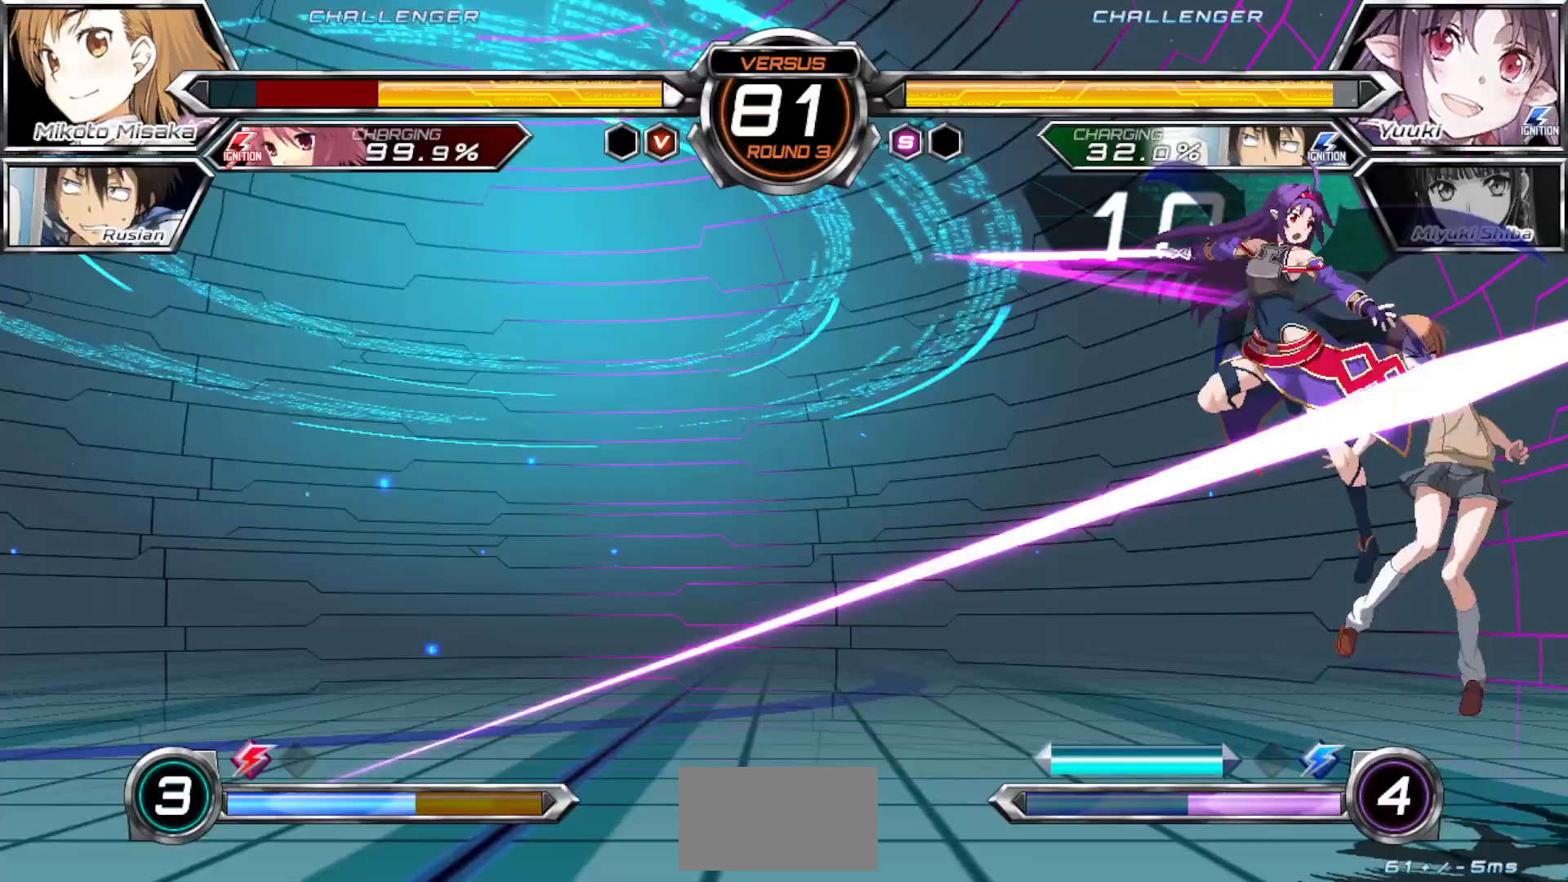
{"buttons": ["SQUARE"], "left_stick": "left", "events": []}
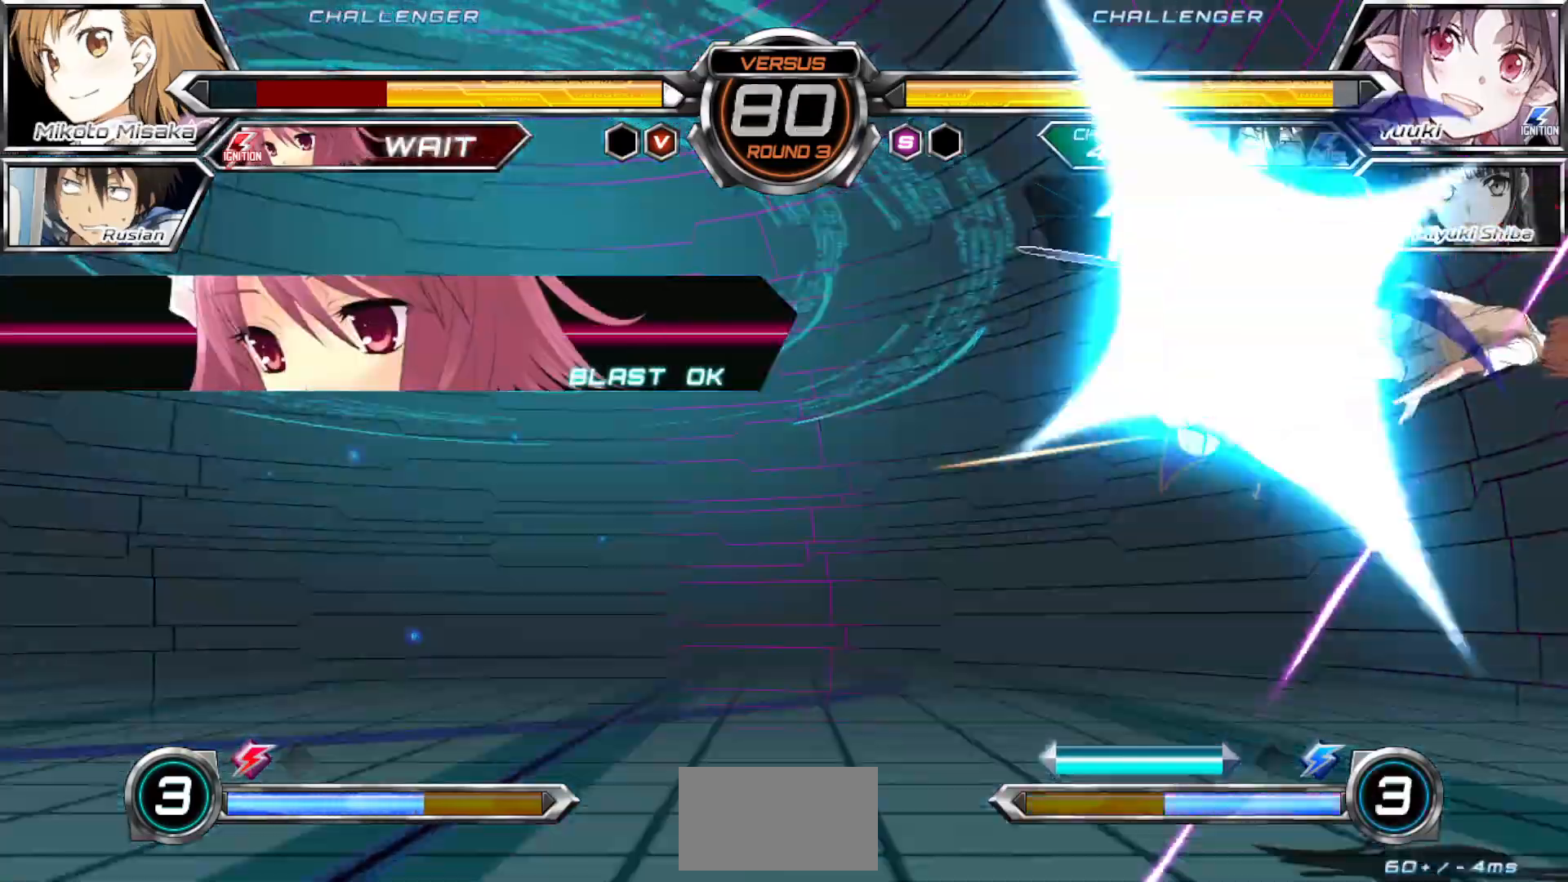
{"buttons": ["SQUARE"], "left_stick": "left", "events": []}
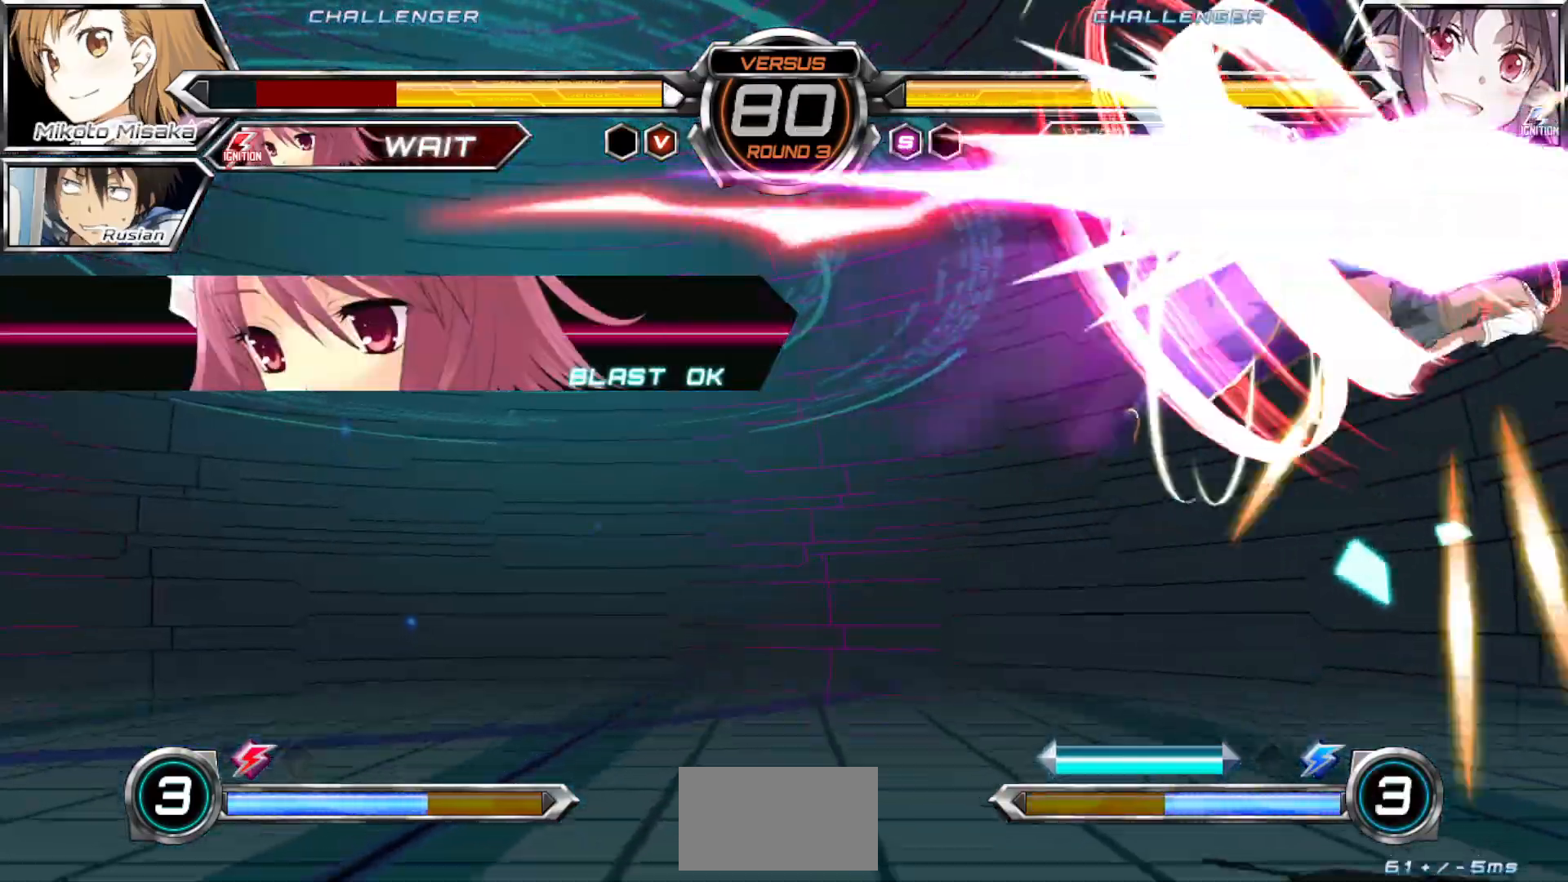
{"buttons": ["SQUARE"], "left_stick": "left", "events": []}
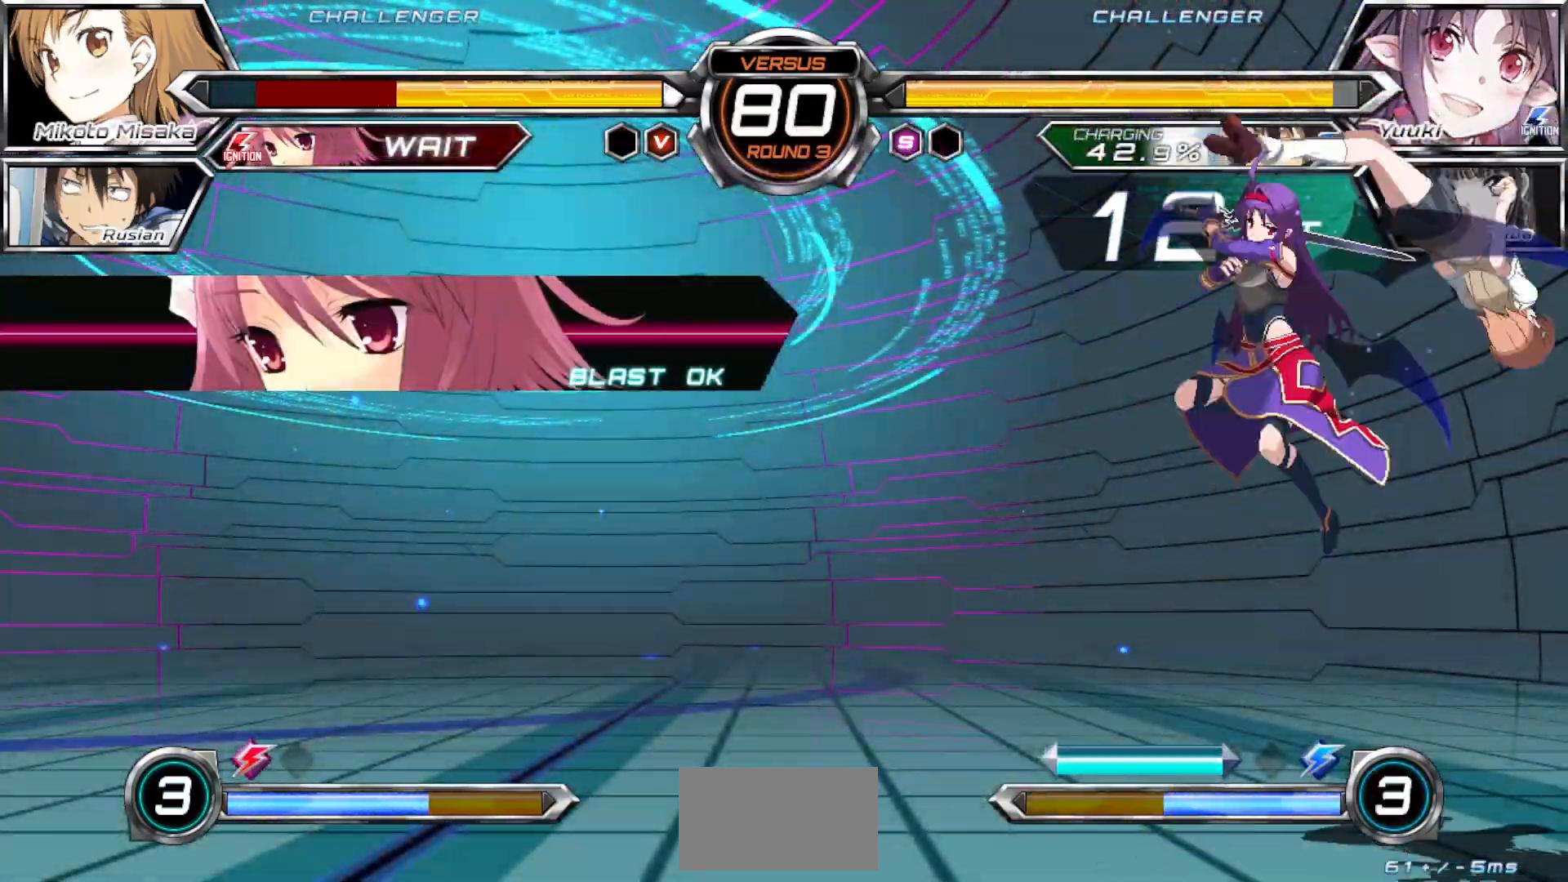
{"buttons": ["SQUARE"], "left_stick": "left", "events": []}
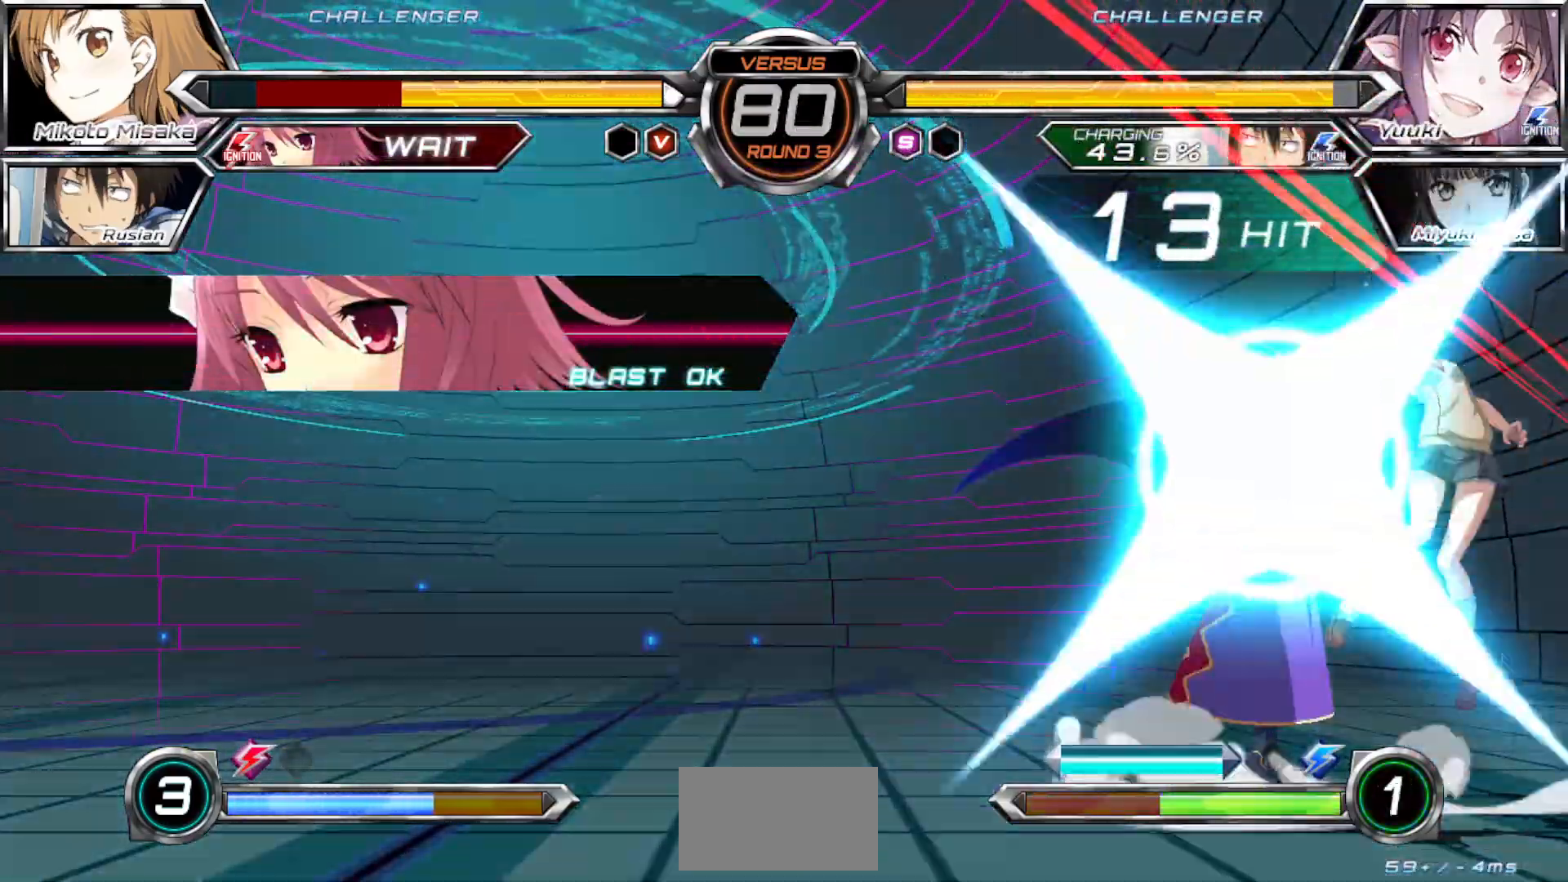
{"buttons": ["SQUARE"], "left_stick": "left", "events": []}
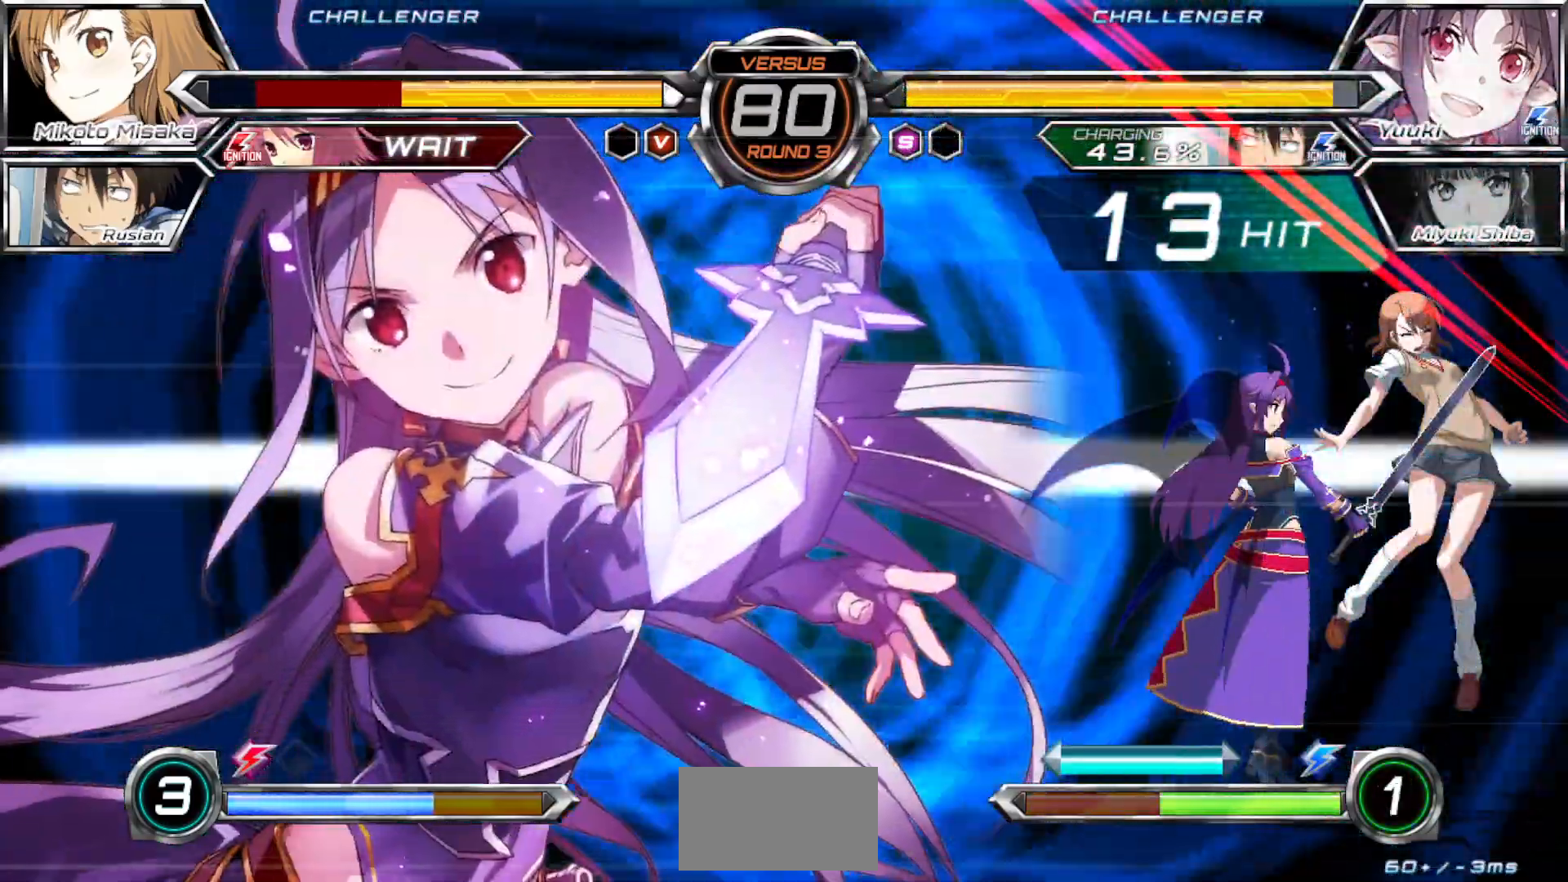
{"buttons": ["SQUARE"], "left_stick": "center", "events": [[133, "left_stick", "center"]]}
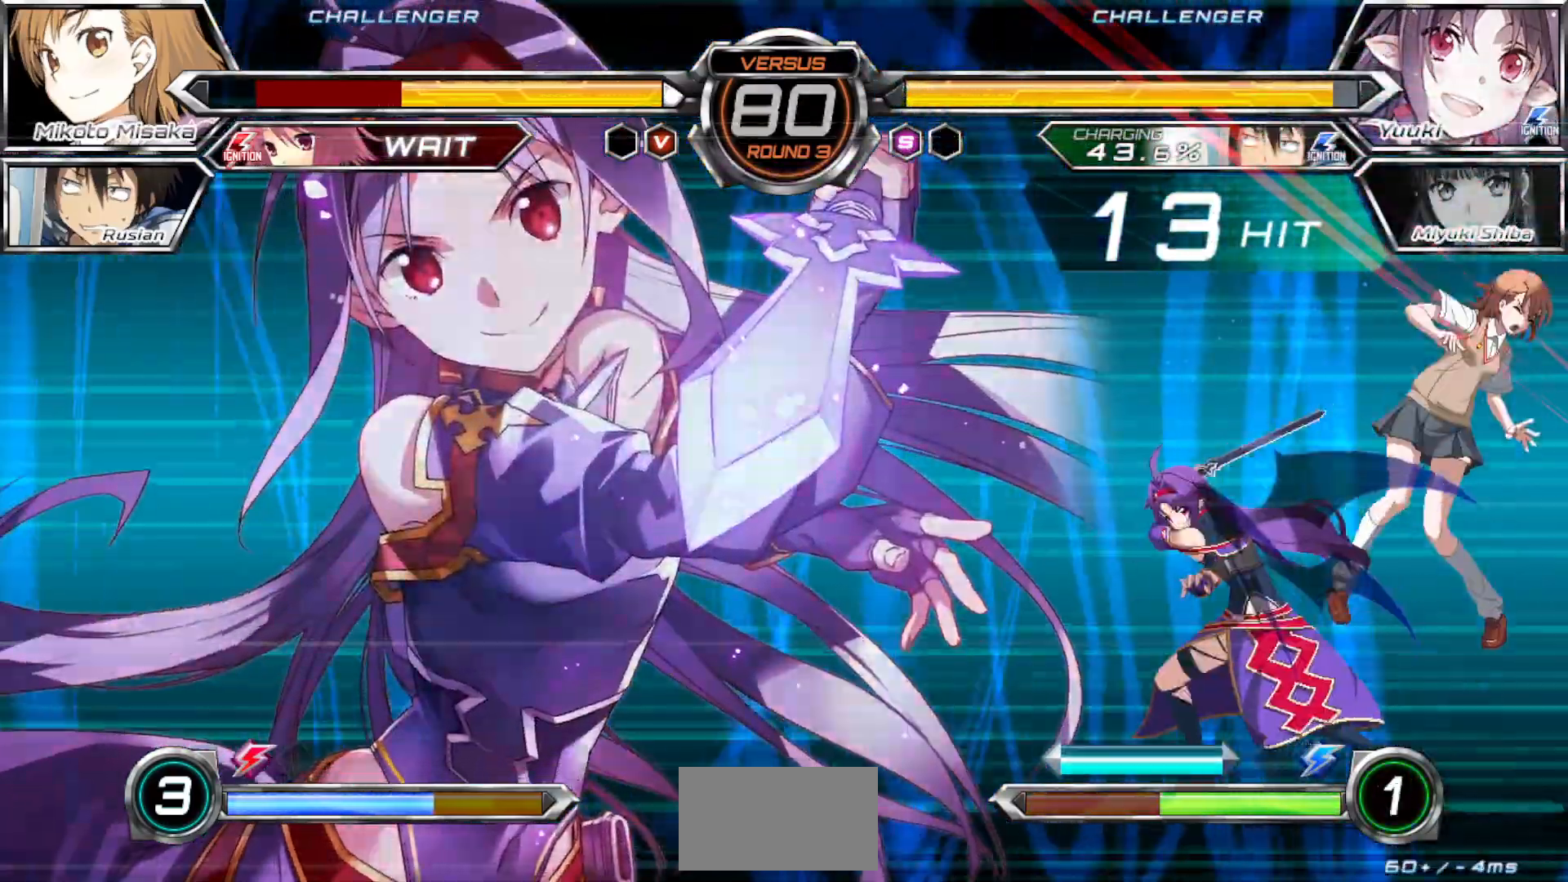
{"buttons": ["SQUARE"], "left_stick": "center", "events": []}